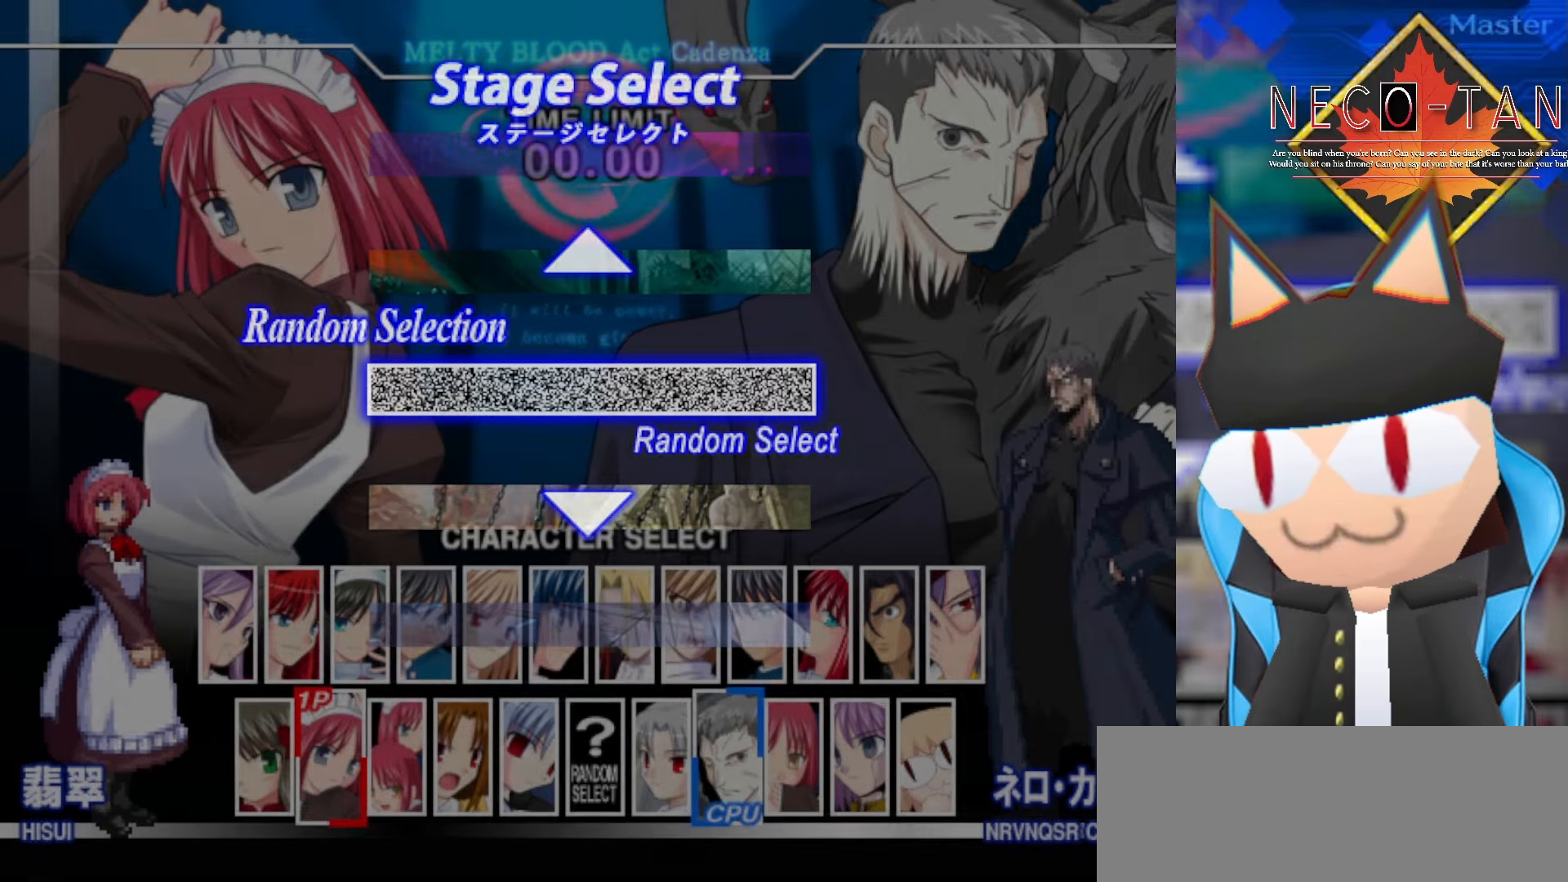
Gameplay with a controller (arcade stick); each line is a JSON object with the inputs held at the frame after it (dt_ms = milliseconds from this image to that frame). "events" lists button and stick changes between this image and that frame as [ms after this image, input, new state], when the widget could be followed in between. Not read: L3 R3 other_buttons.
{"dt_ms": 500, "buttons": [], "left_stick": "center", "events": []}
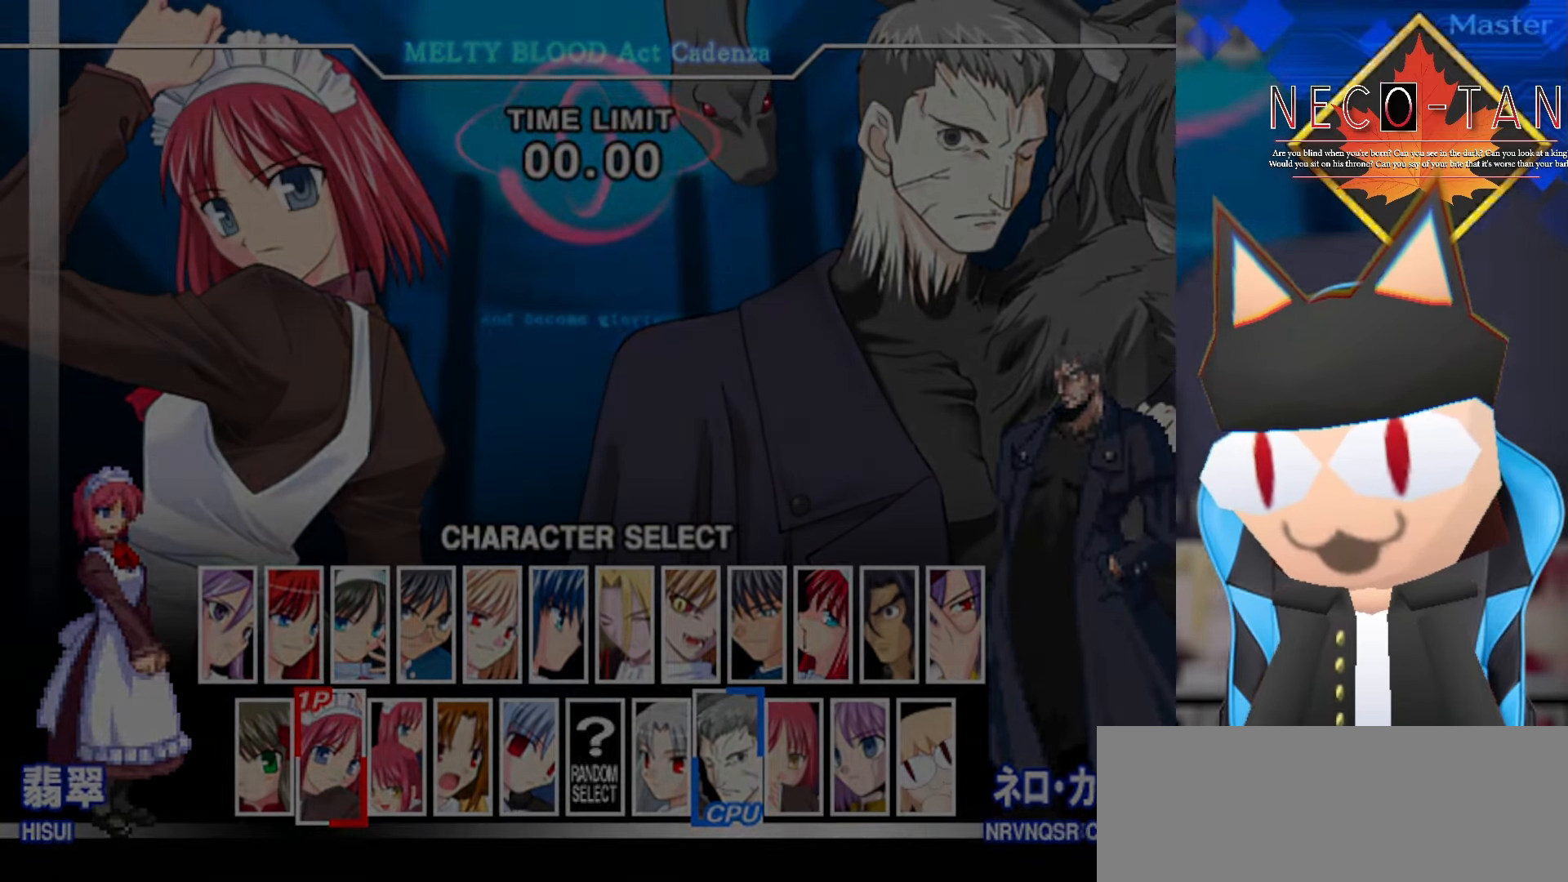
{"dt_ms": 500, "buttons": [], "left_stick": "center", "events": []}
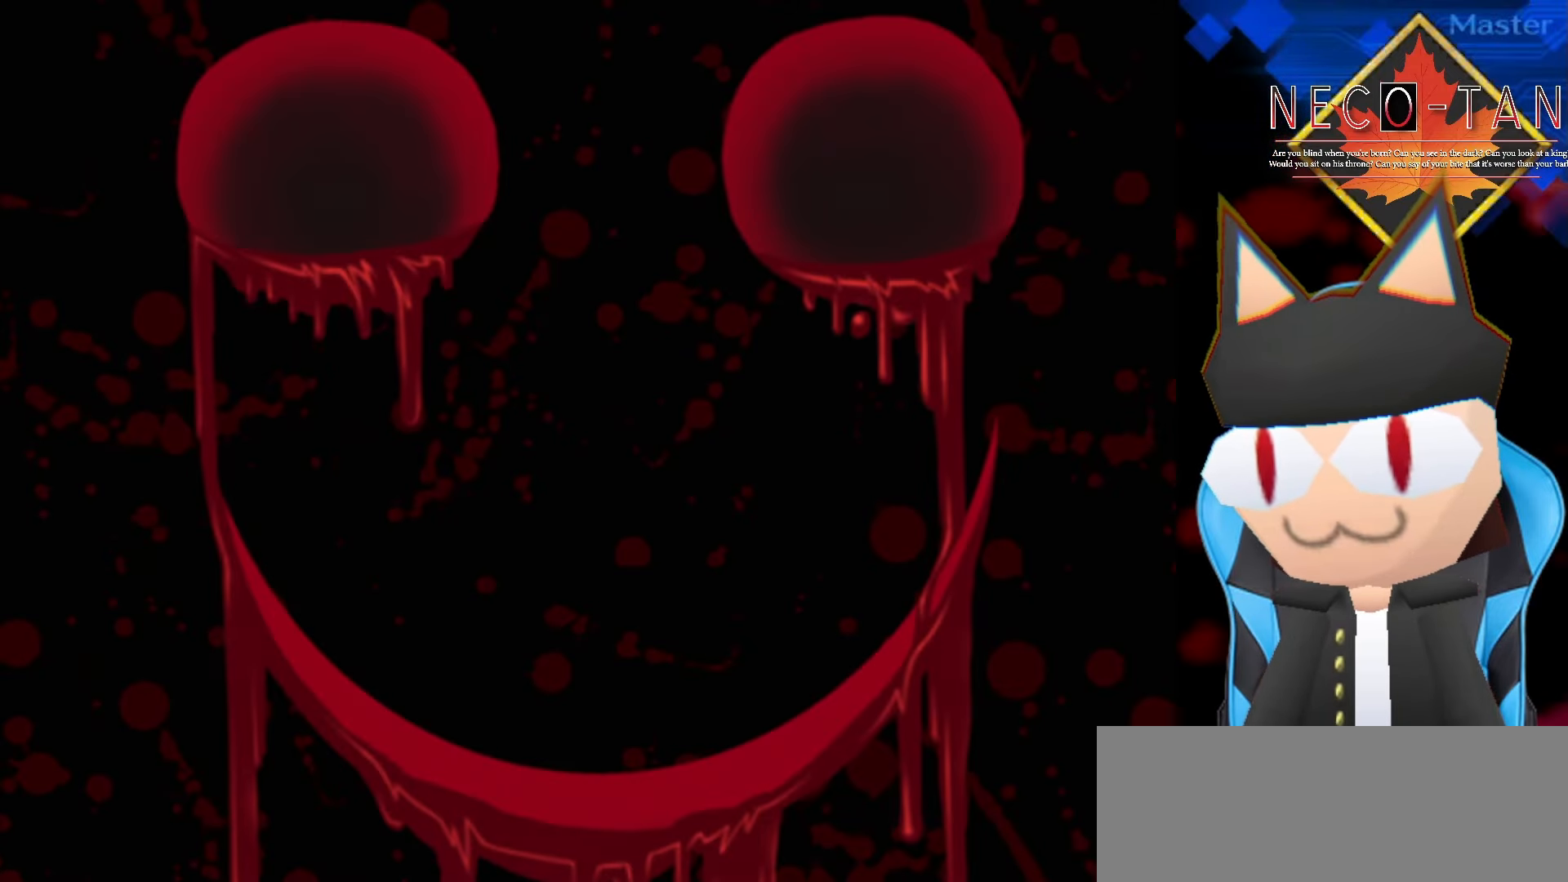
{"dt_ms": 500, "buttons": [], "left_stick": "center", "events": [[283, "L2", "down"], [433, "L2", "up"]]}
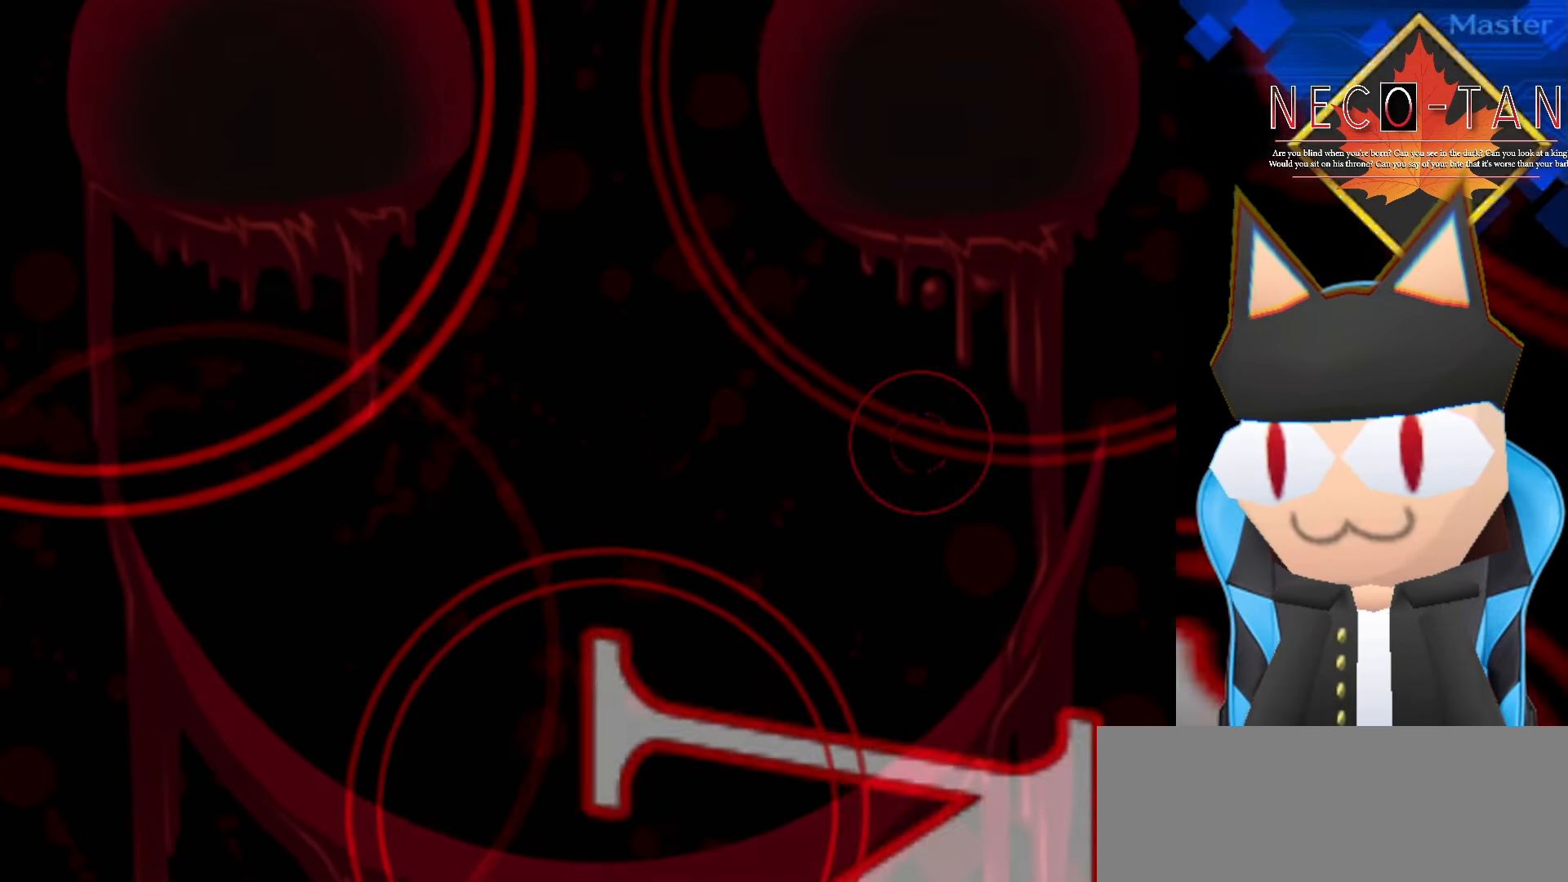
{"dt_ms": 500, "buttons": [], "left_stick": "center", "events": [[266, "L2", "down"], [366, "L2", "up"]]}
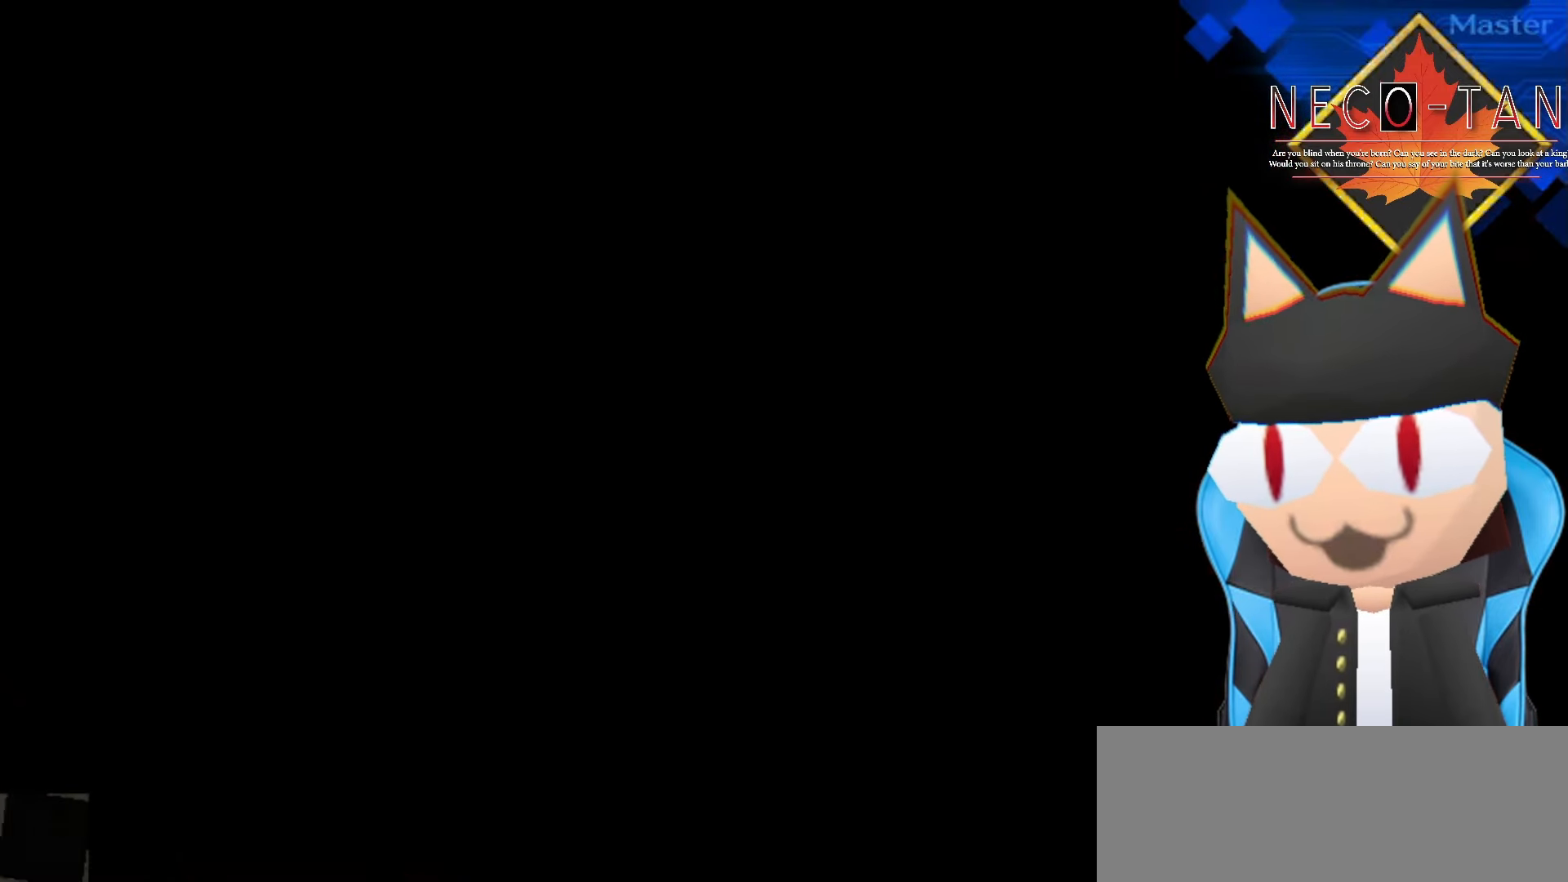
{"dt_ms": 500, "buttons": [], "left_stick": "center", "events": []}
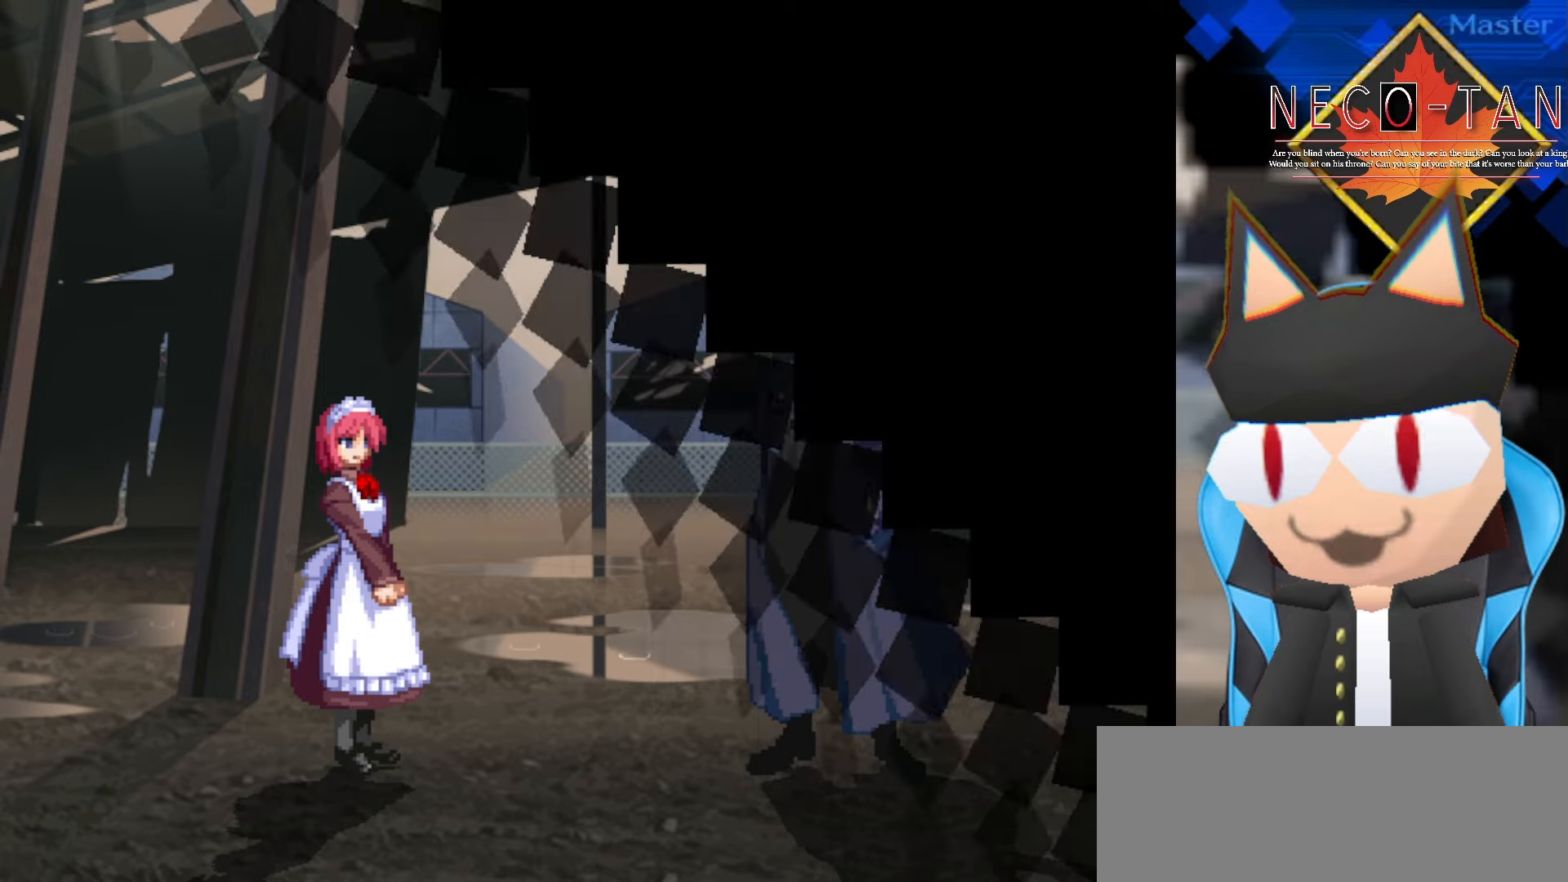
{"dt_ms": 500, "buttons": [], "left_stick": "center", "events": [[334, "left_stick", "right"], [450, "left_stick", "center"]]}
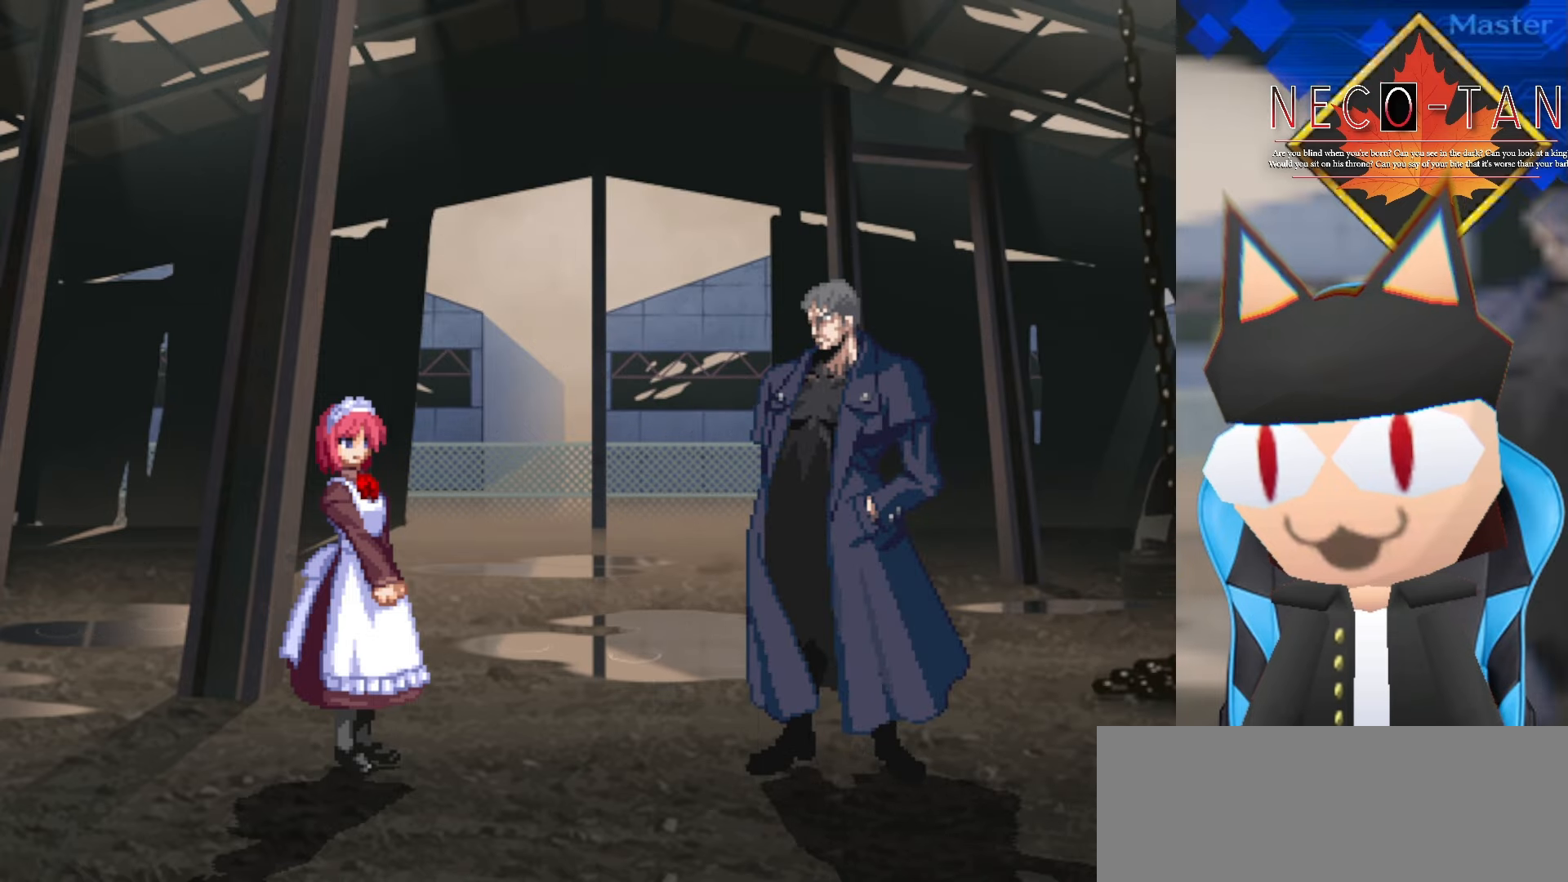
{"dt_ms": 500, "buttons": [], "left_stick": "center", "events": [[34, "left_stick", "left"], [150, "left_stick", "center"], [250, "left_stick", "right"], [467, "left_stick", "center"]]}
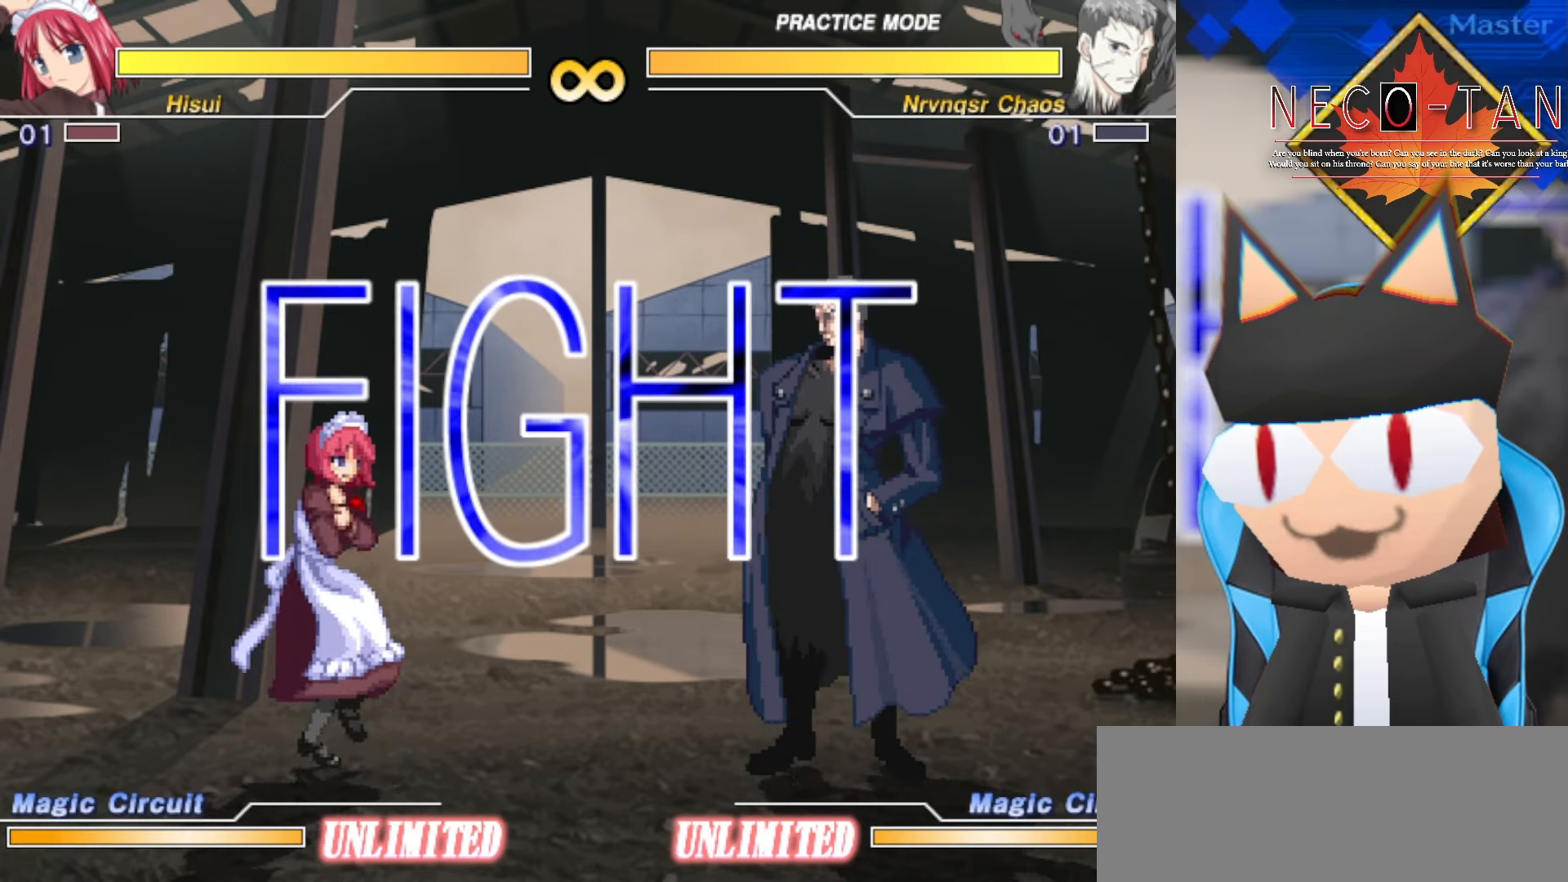
{"dt_ms": 500, "buttons": [], "left_stick": "center", "events": [[67, "left_stick", "left"], [184, "left_stick", "center"], [250, "left_stick", "right"], [417, "left_stick", "center"]]}
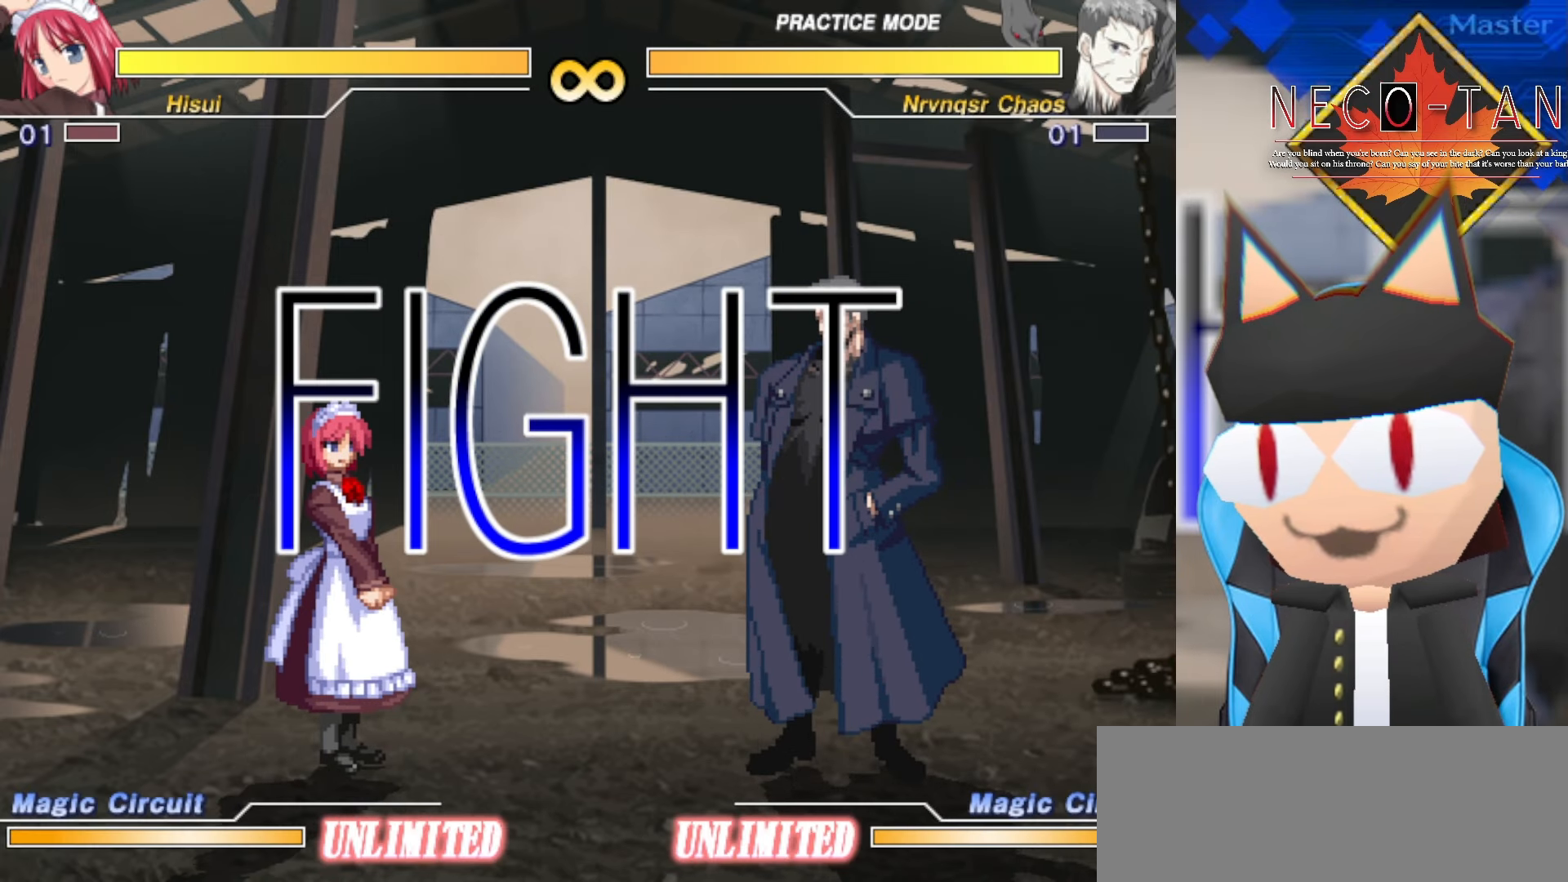
{"dt_ms": 500, "buttons": [], "left_stick": "center", "events": []}
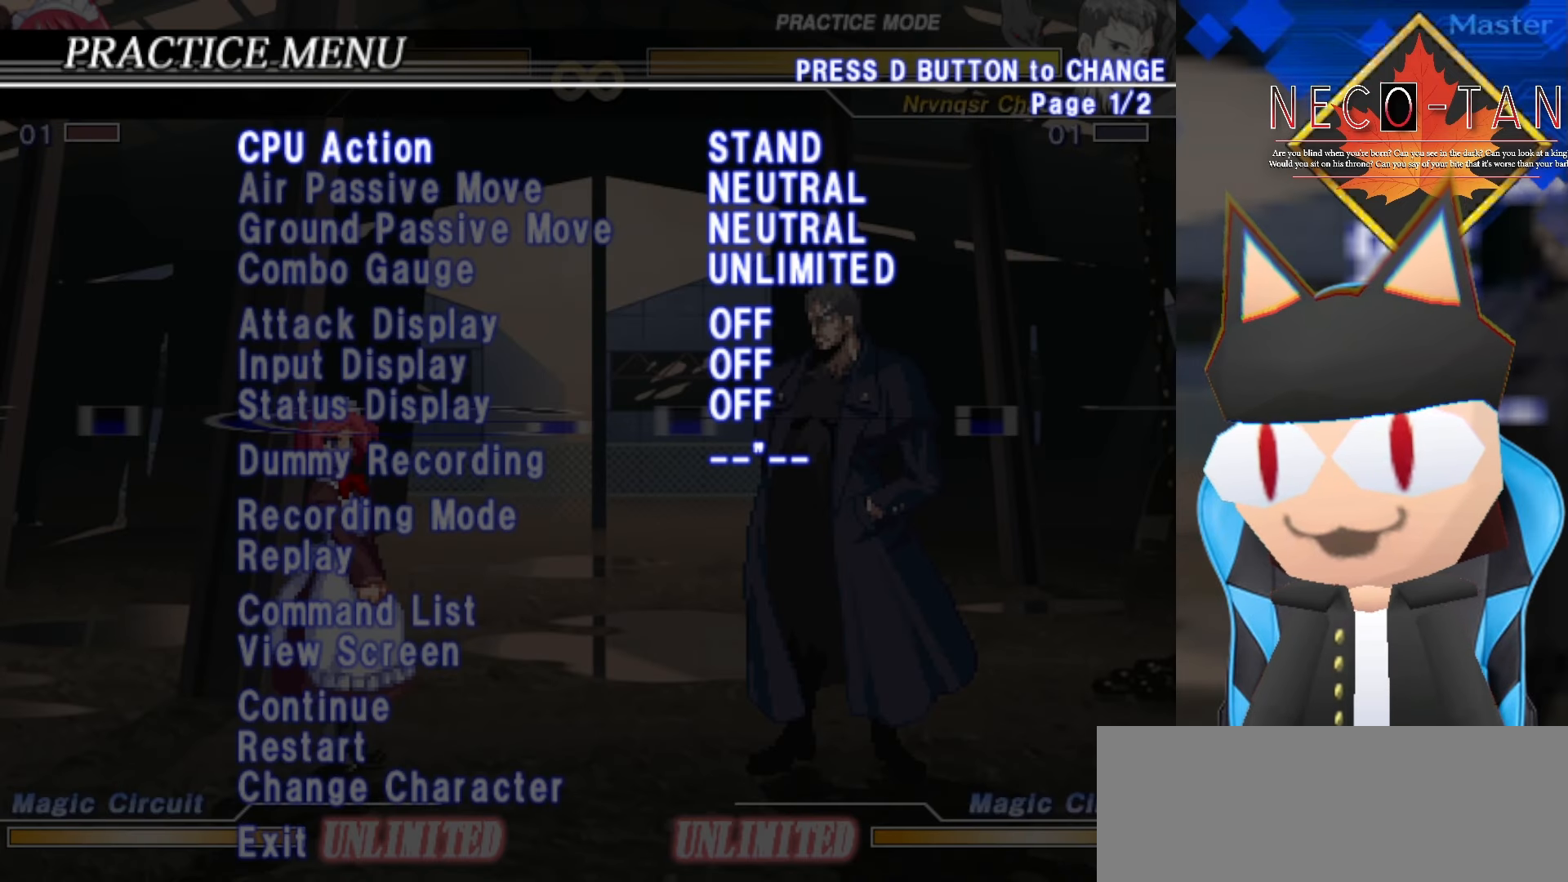
{"dt_ms": 500, "buttons": [], "left_stick": "center", "events": [[267, "left_stick", "right"], [400, "left_stick", "center"]]}
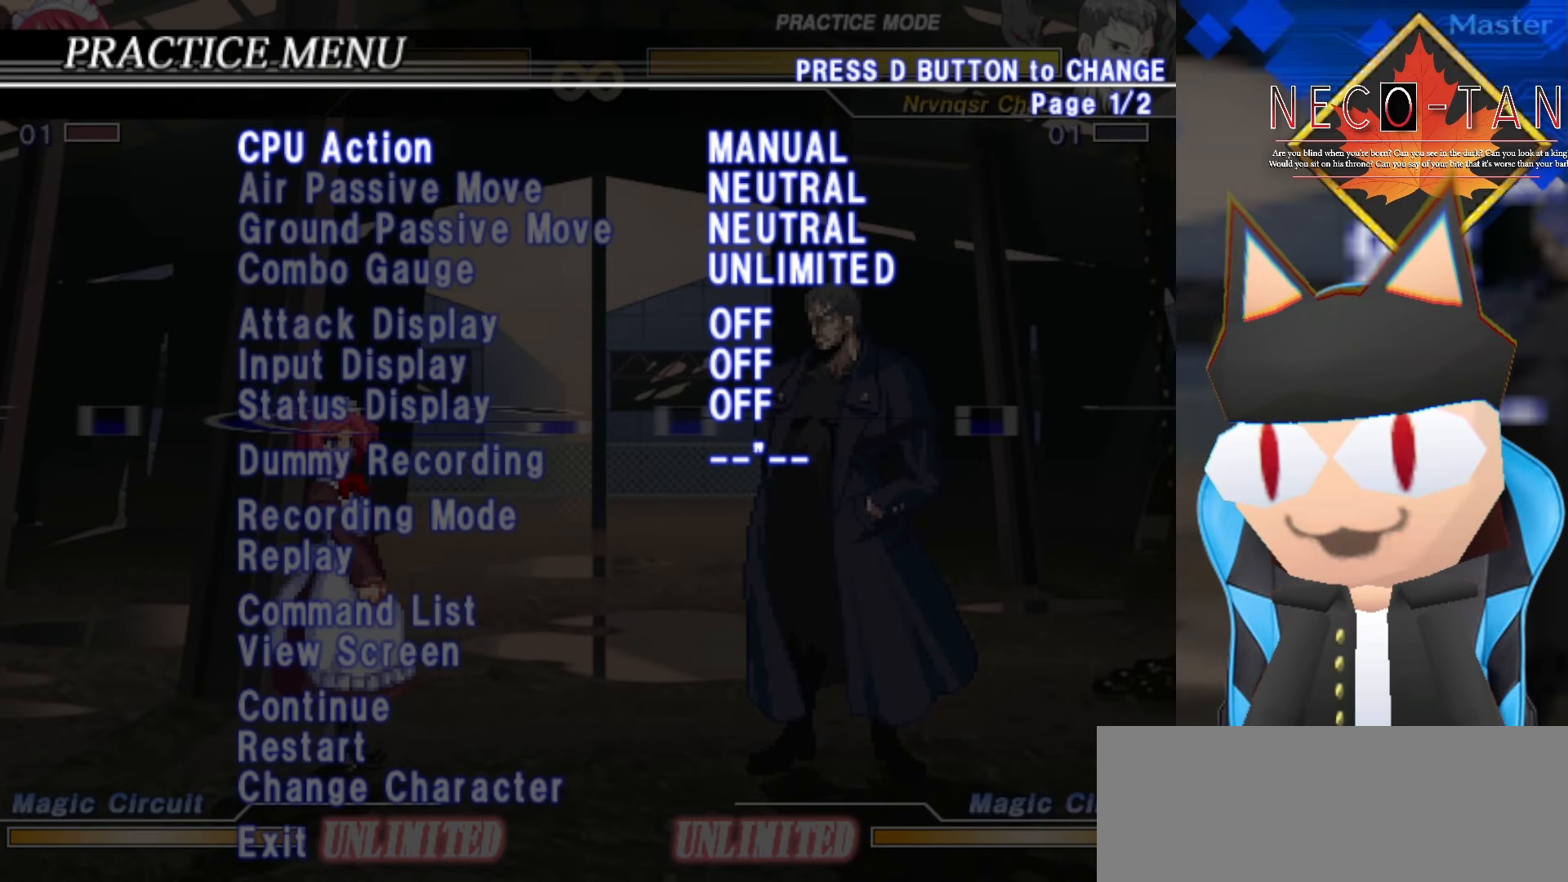
{"dt_ms": 500, "buttons": [], "left_stick": "center", "events": [[50, "left_stick", "right"], [184, "left_stick", "center"], [300, "left_stick", "right"], [434, "left_stick", "center"]]}
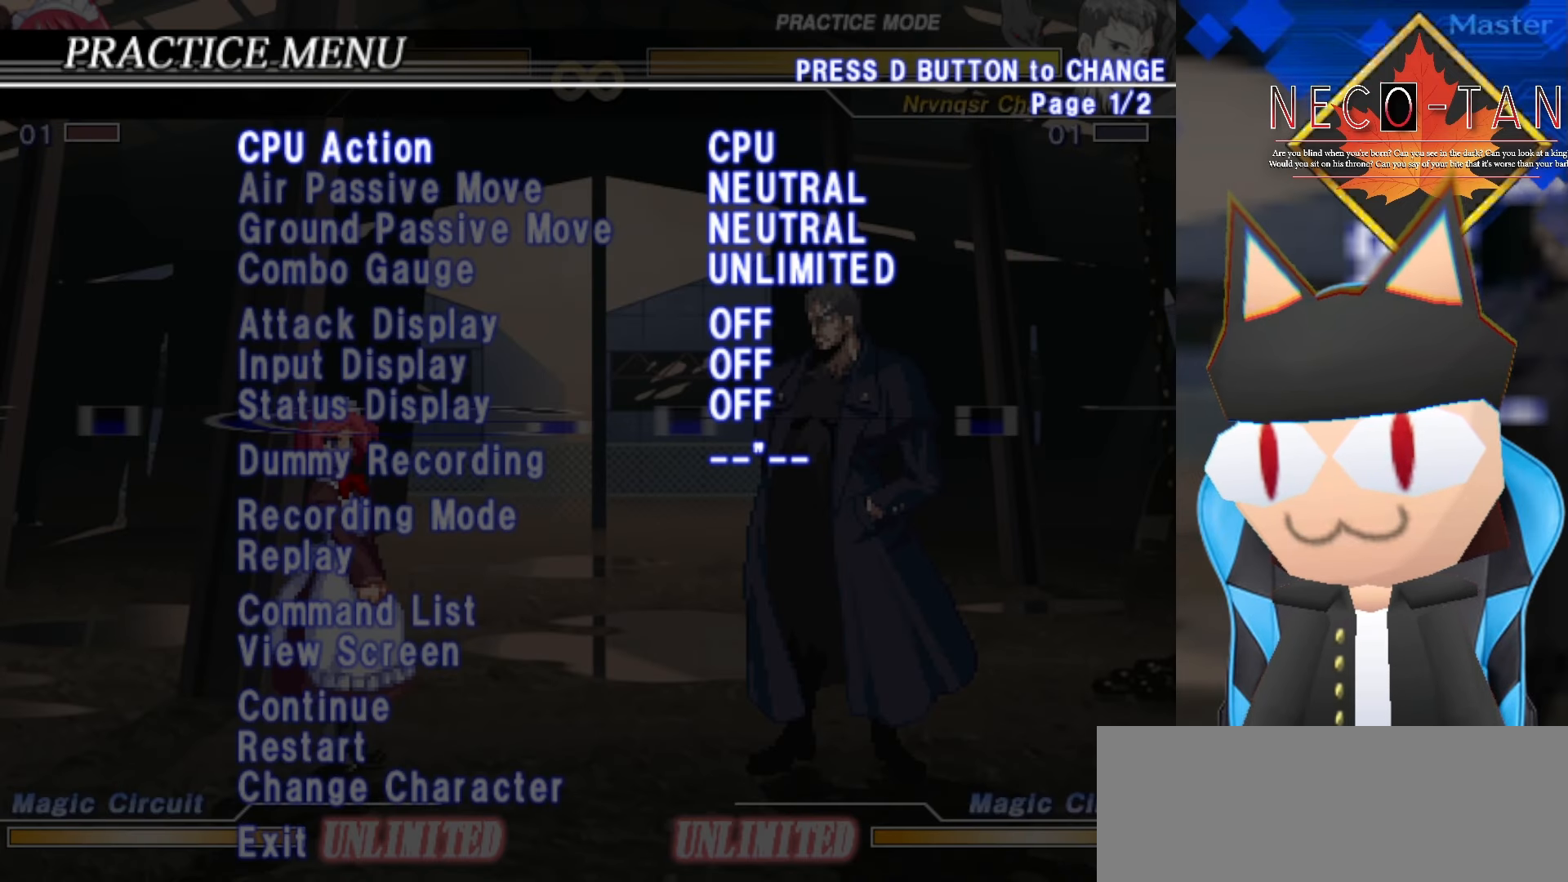
{"dt_ms": 500, "buttons": [], "left_stick": "center", "events": [[100, "left_stick", "right"], [234, "left_stick", "center"], [367, "left_stick", "right"], [500, "left_stick", "center"]]}
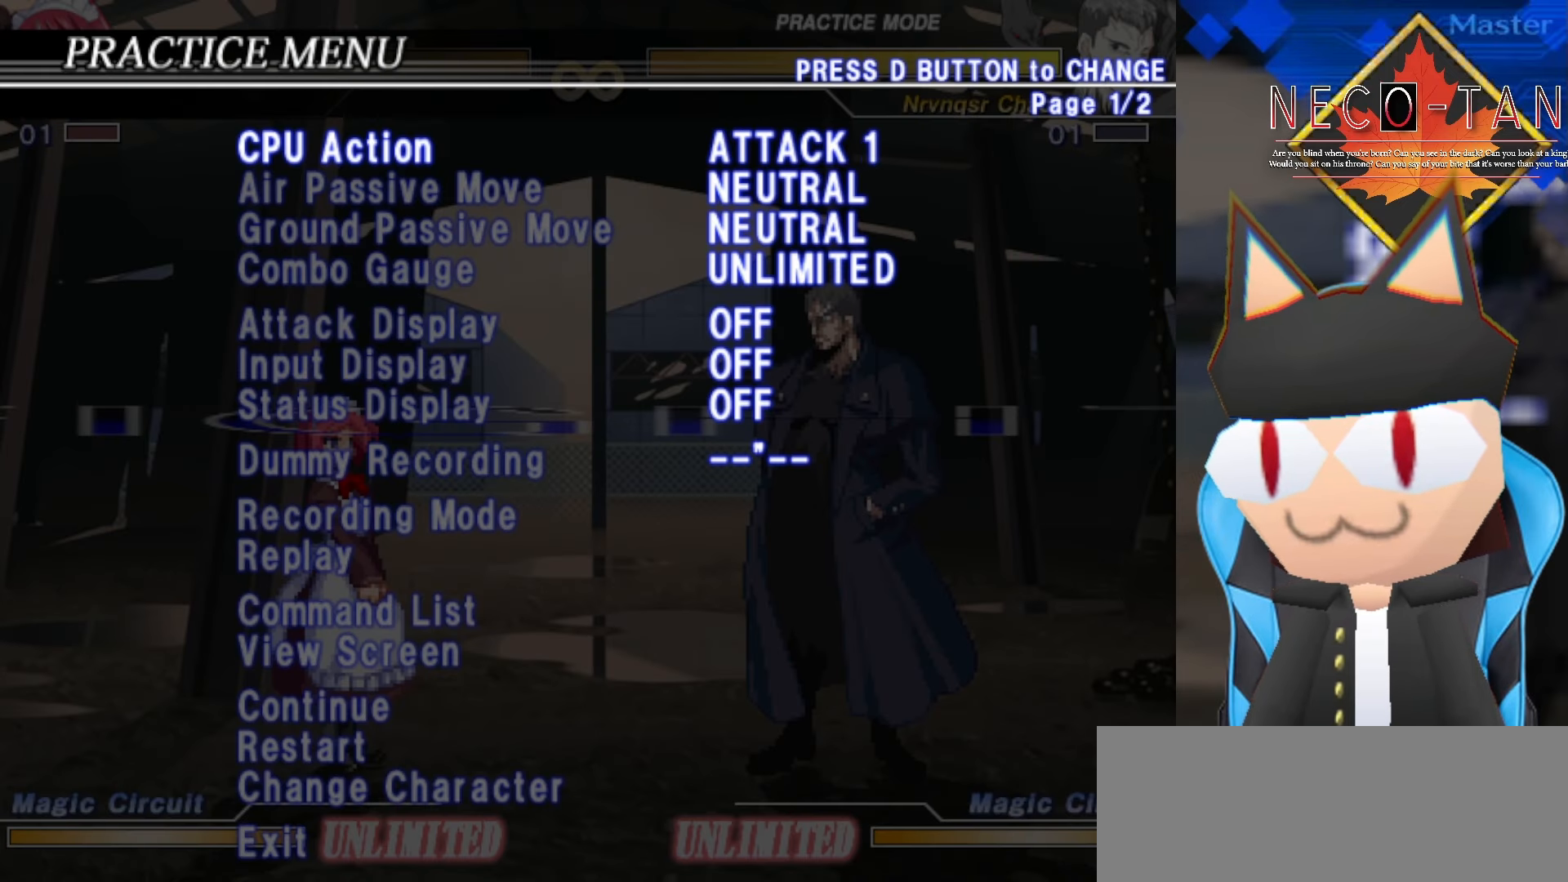
{"dt_ms": 500, "buttons": [], "left_stick": "center", "events": [[167, "R1", "down"], [350, "R1", "up"]]}
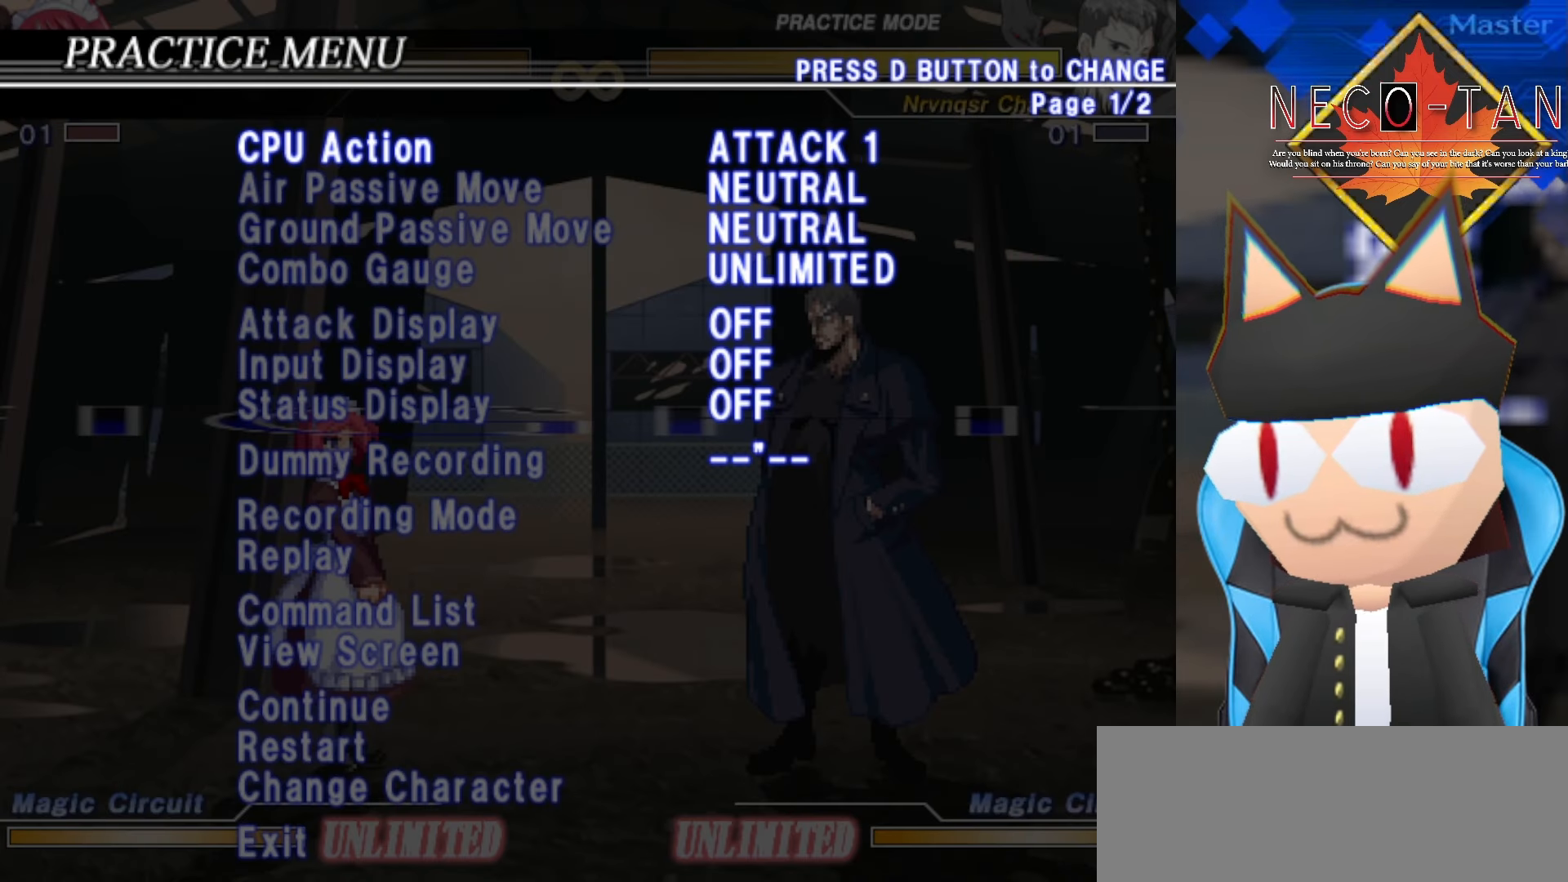
{"dt_ms": 500, "buttons": [], "left_stick": "center", "events": [[217, "L1", "down"], [350, "L1", "up"]]}
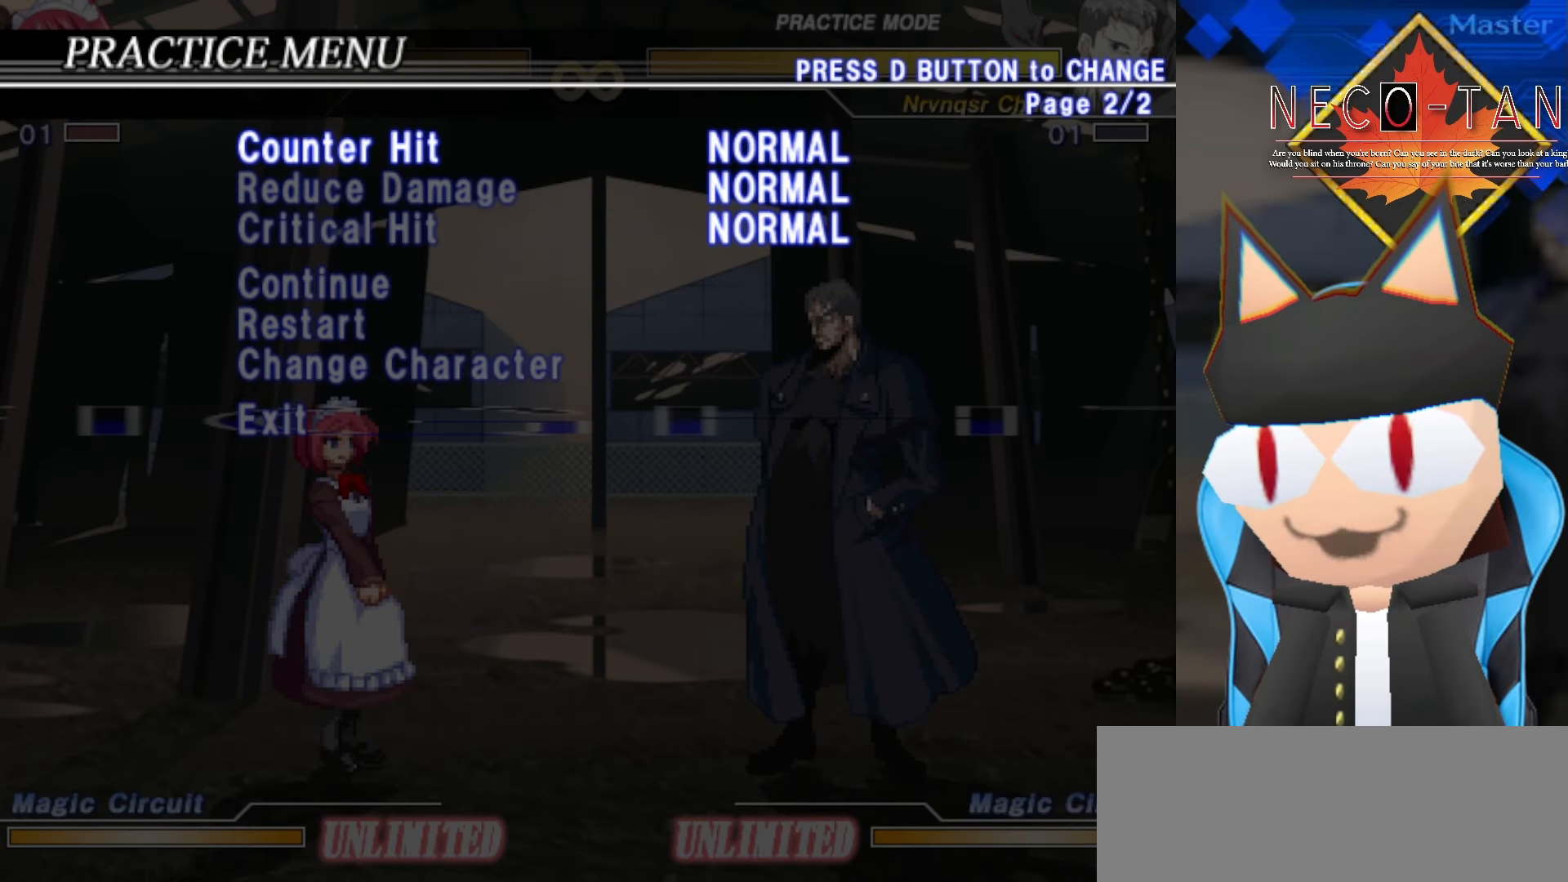
{"dt_ms": 500, "buttons": [], "left_stick": "center", "events": []}
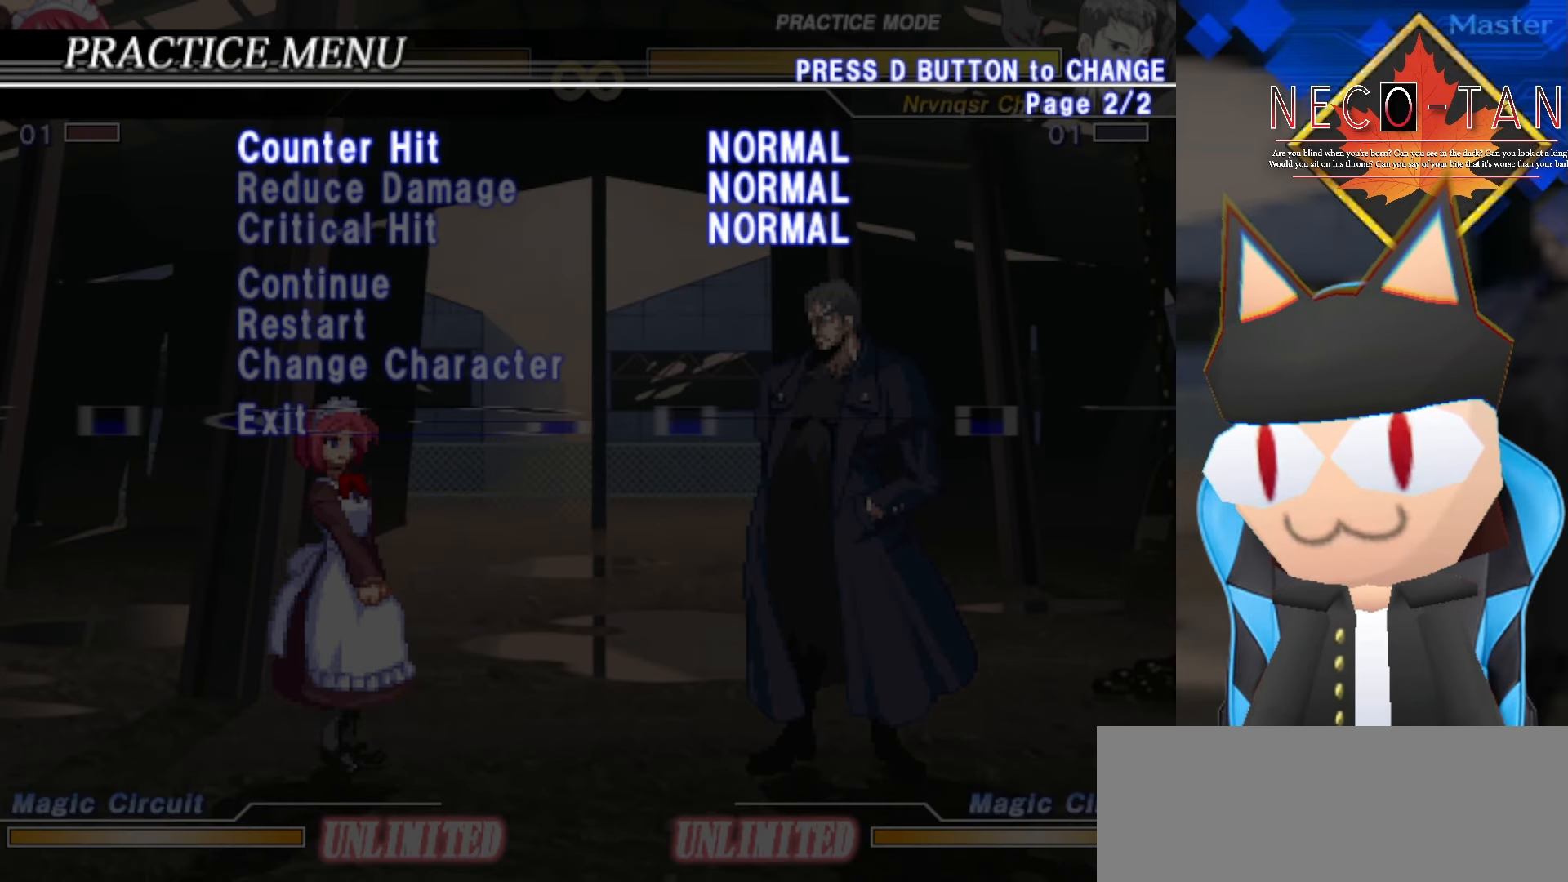
{"dt_ms": 500, "buttons": [], "left_stick": "center", "events": [[267, "L2", "down"], [384, "L2", "up"]]}
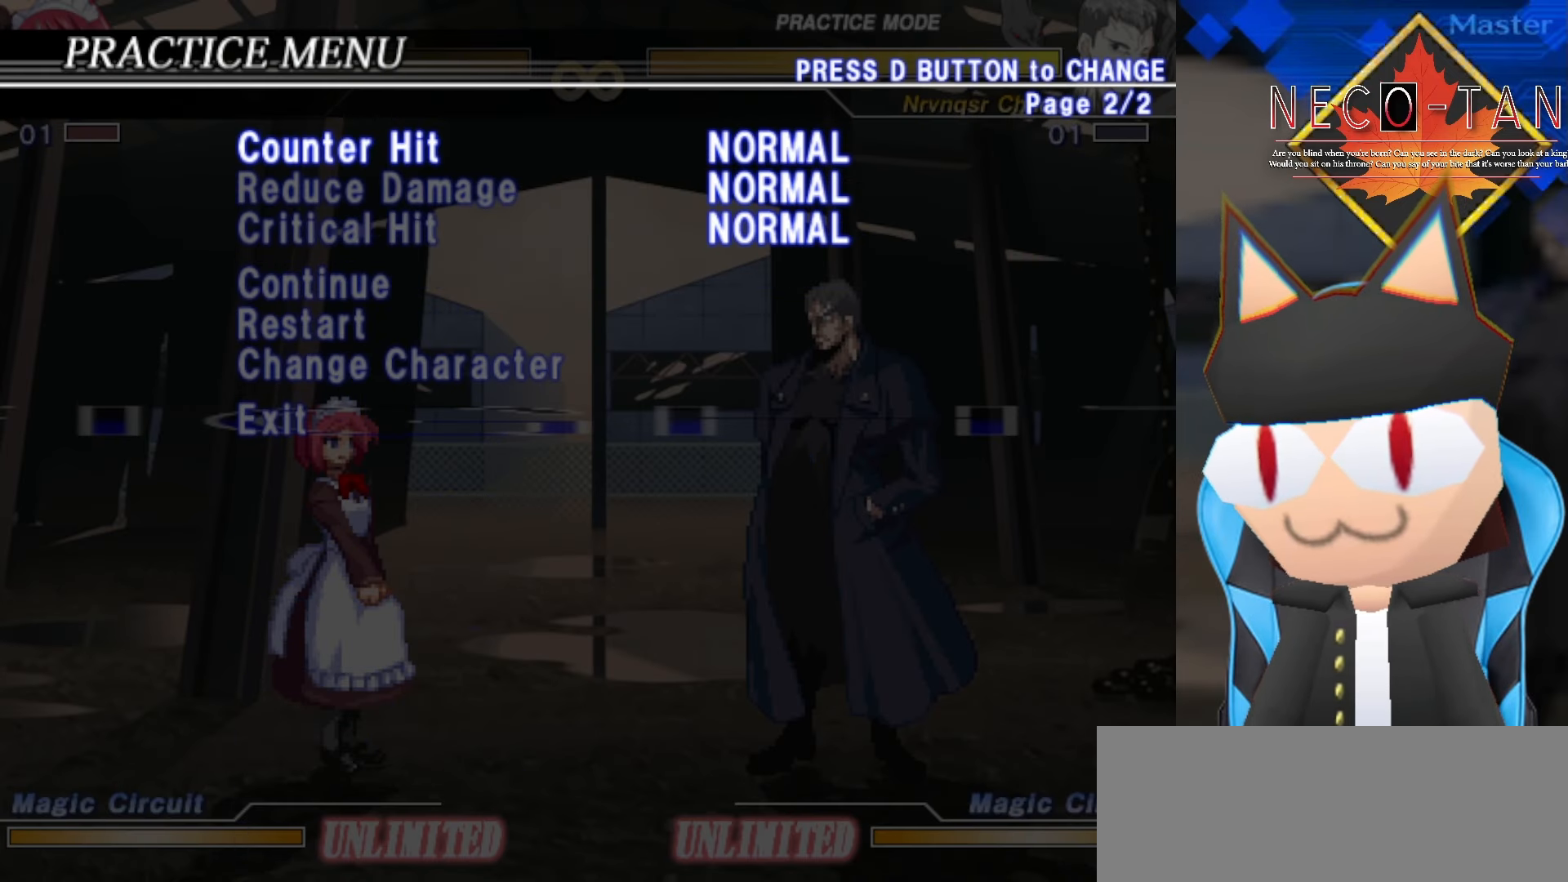
{"dt_ms": 500, "buttons": [], "left_stick": "center", "events": []}
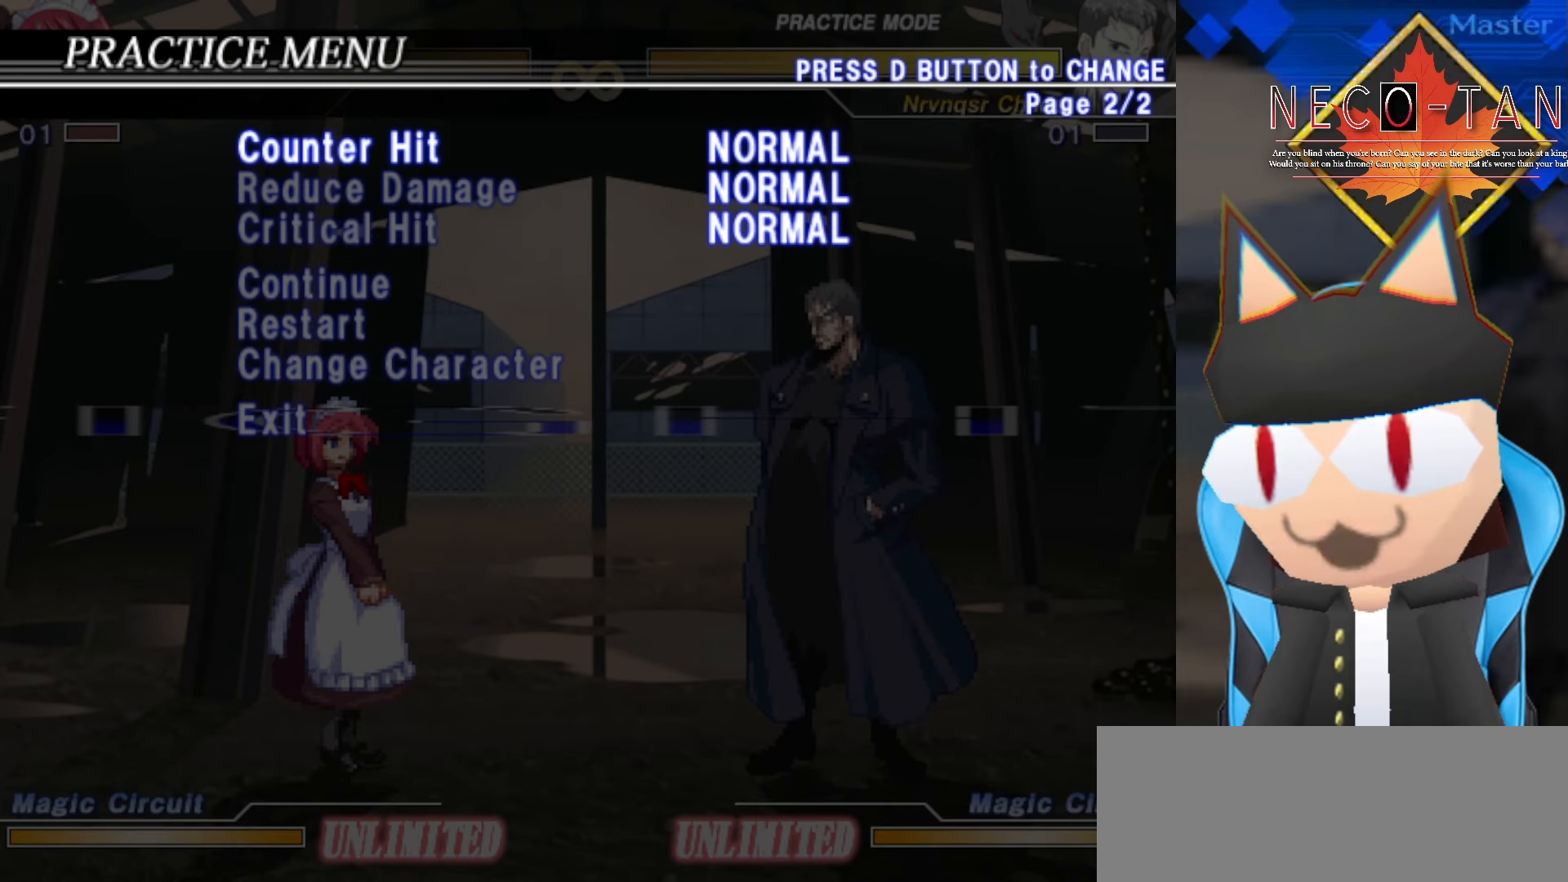
{"dt_ms": 500, "buttons": [], "left_stick": "center", "events": []}
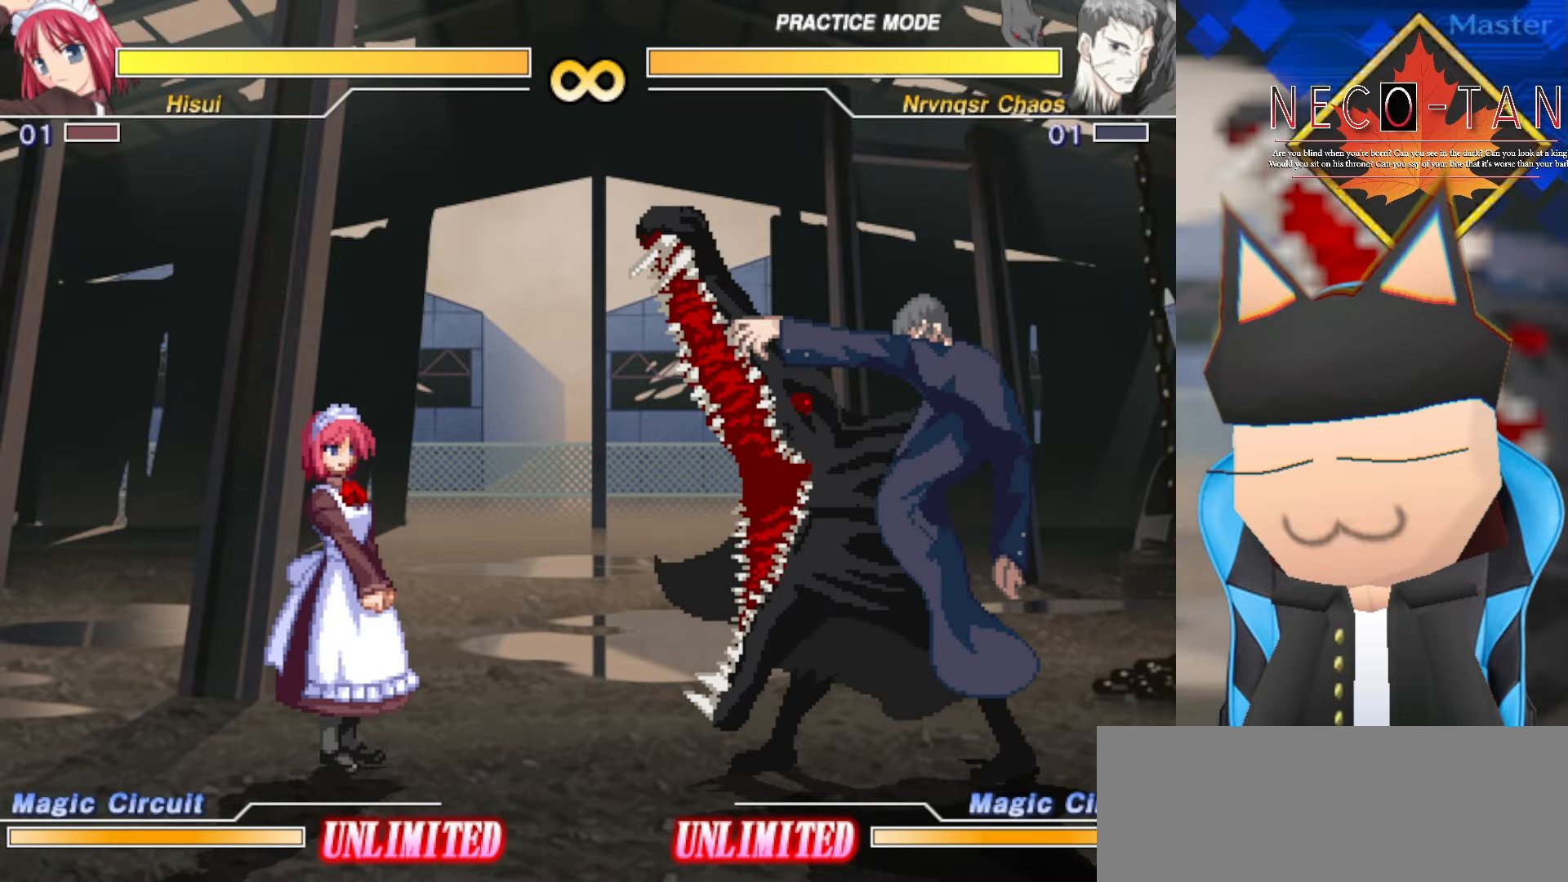
{"dt_ms": 500, "buttons": [], "left_stick": "center", "events": []}
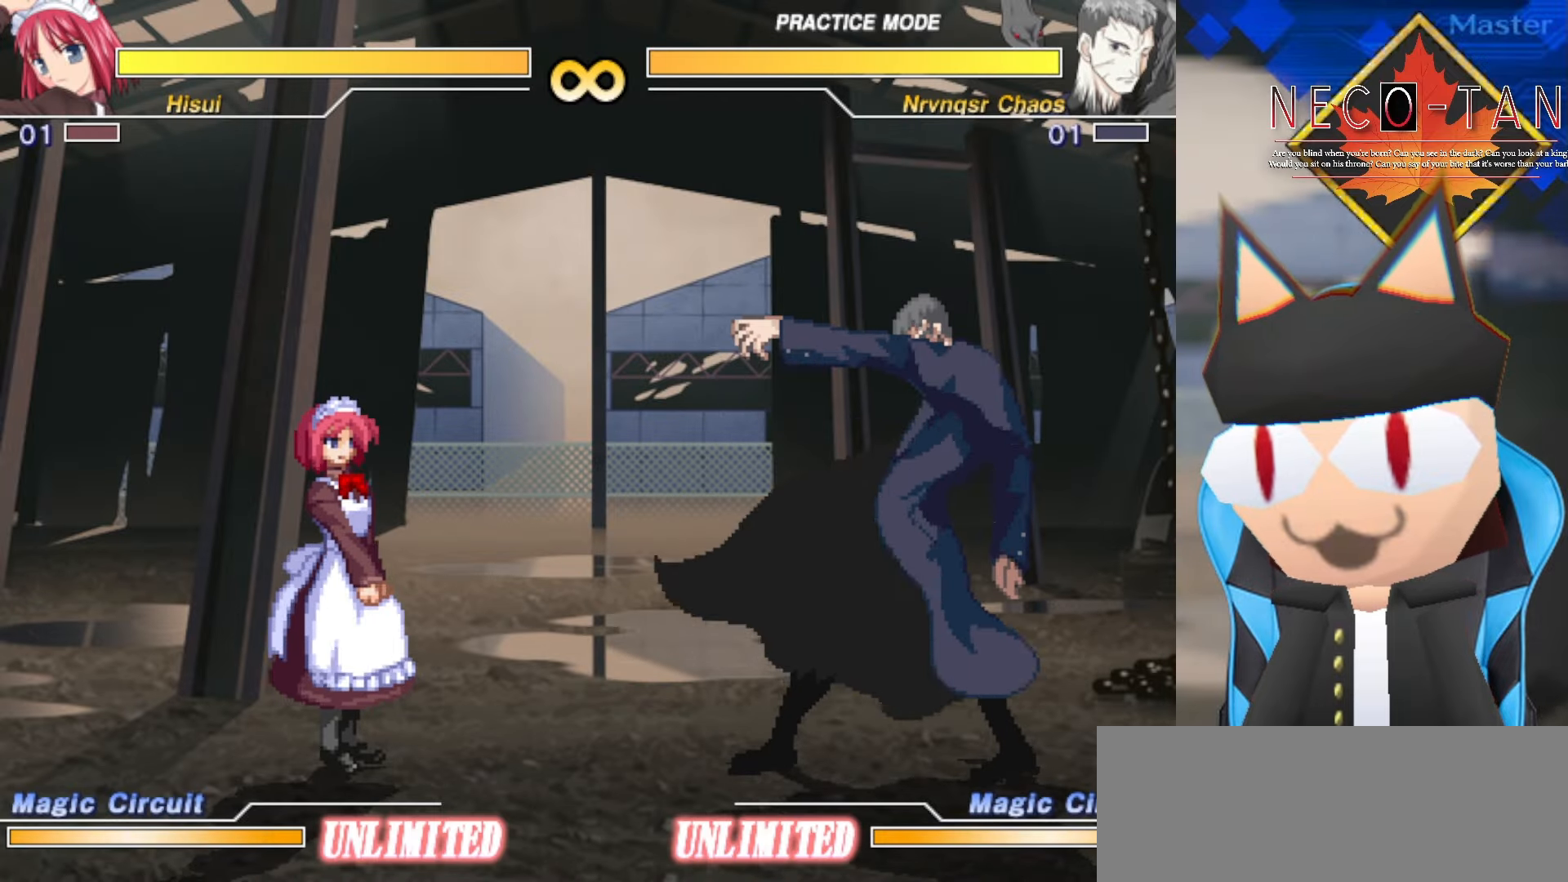
{"dt_ms": 500, "buttons": [], "left_stick": "center", "events": [[16, "CIRCLE", "down"], [16, "L2", "down"], [16, "R2", "down"], [150, "R2", "up"], [166, "CIRCLE", "up"], [166, "L2", "up"]]}
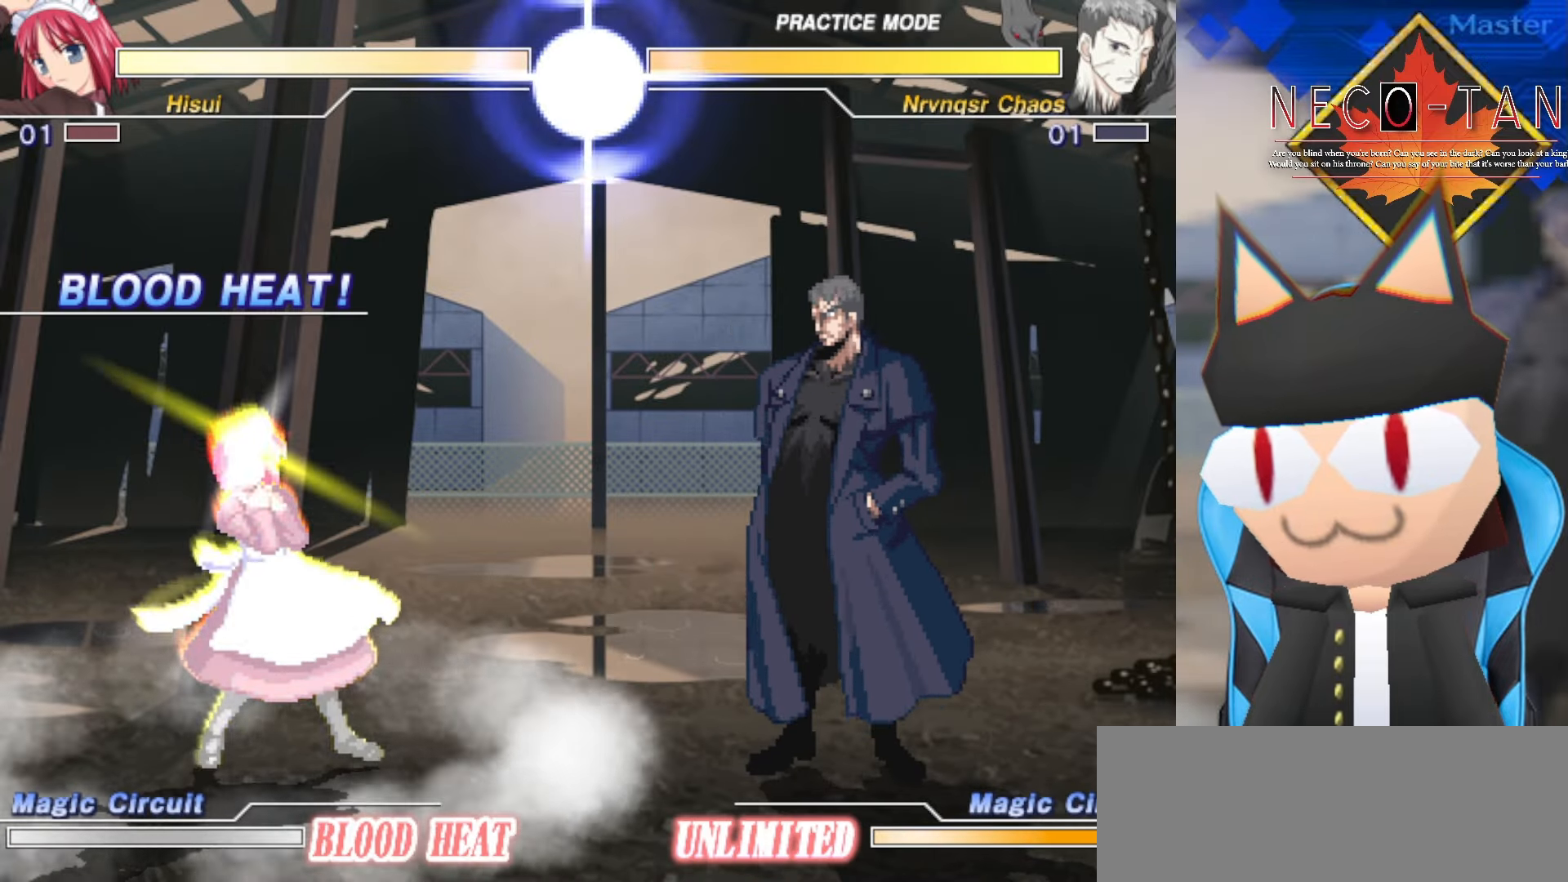
{"dt_ms": 500, "buttons": [], "left_stick": "left", "events": [[50, "left_stick", "left"]]}
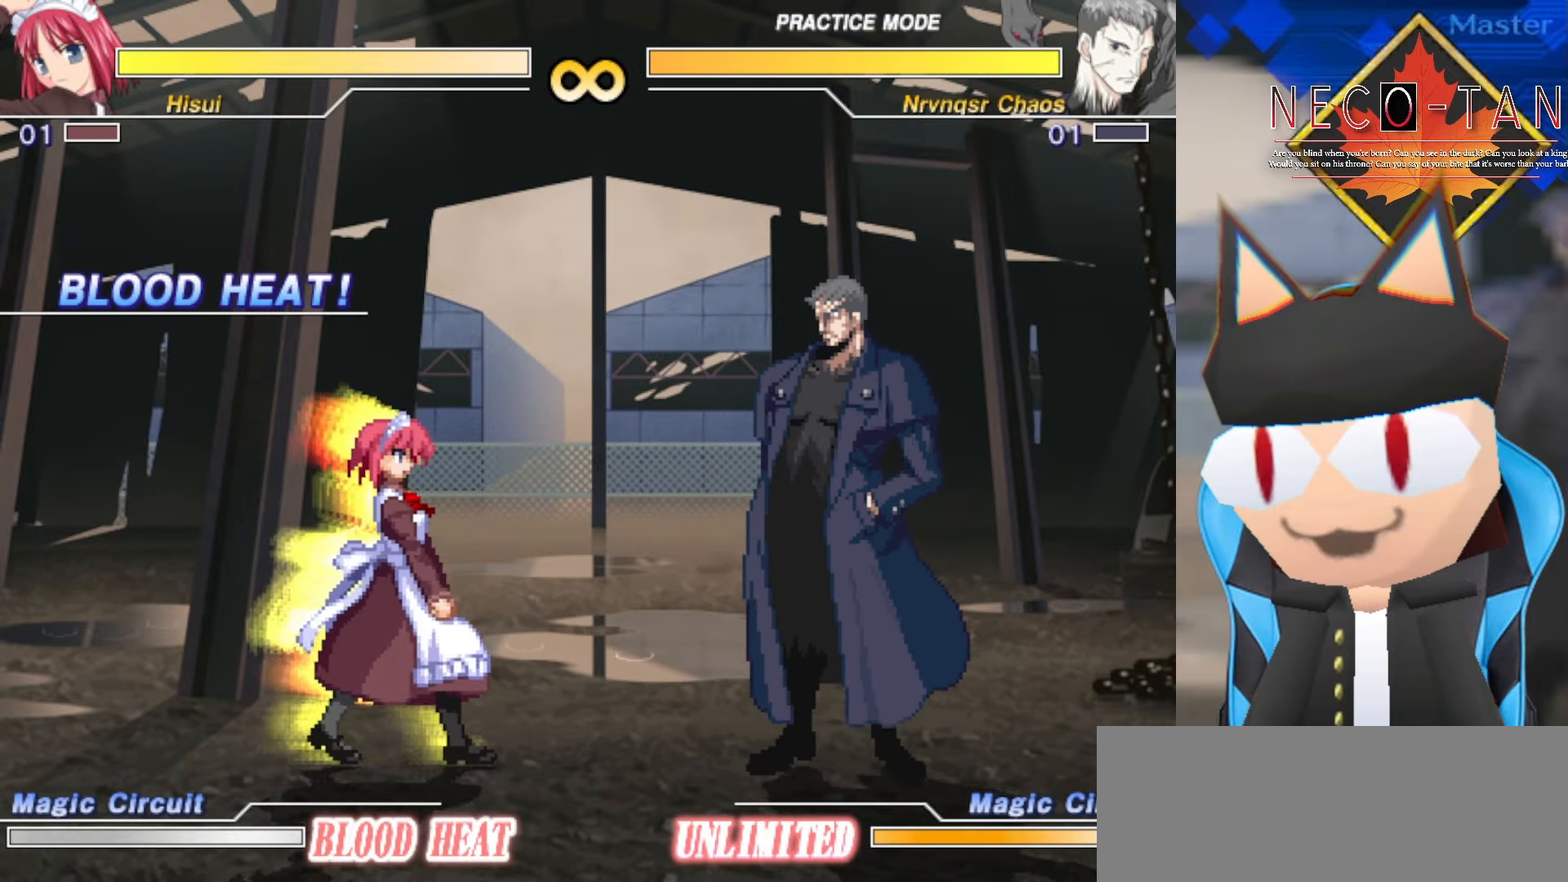
{"dt_ms": 1000, "buttons": [], "left_stick": "center", "events": [[283, "left_stick", "center"], [500, "L1", "down"], [633, "L1", "up"]]}
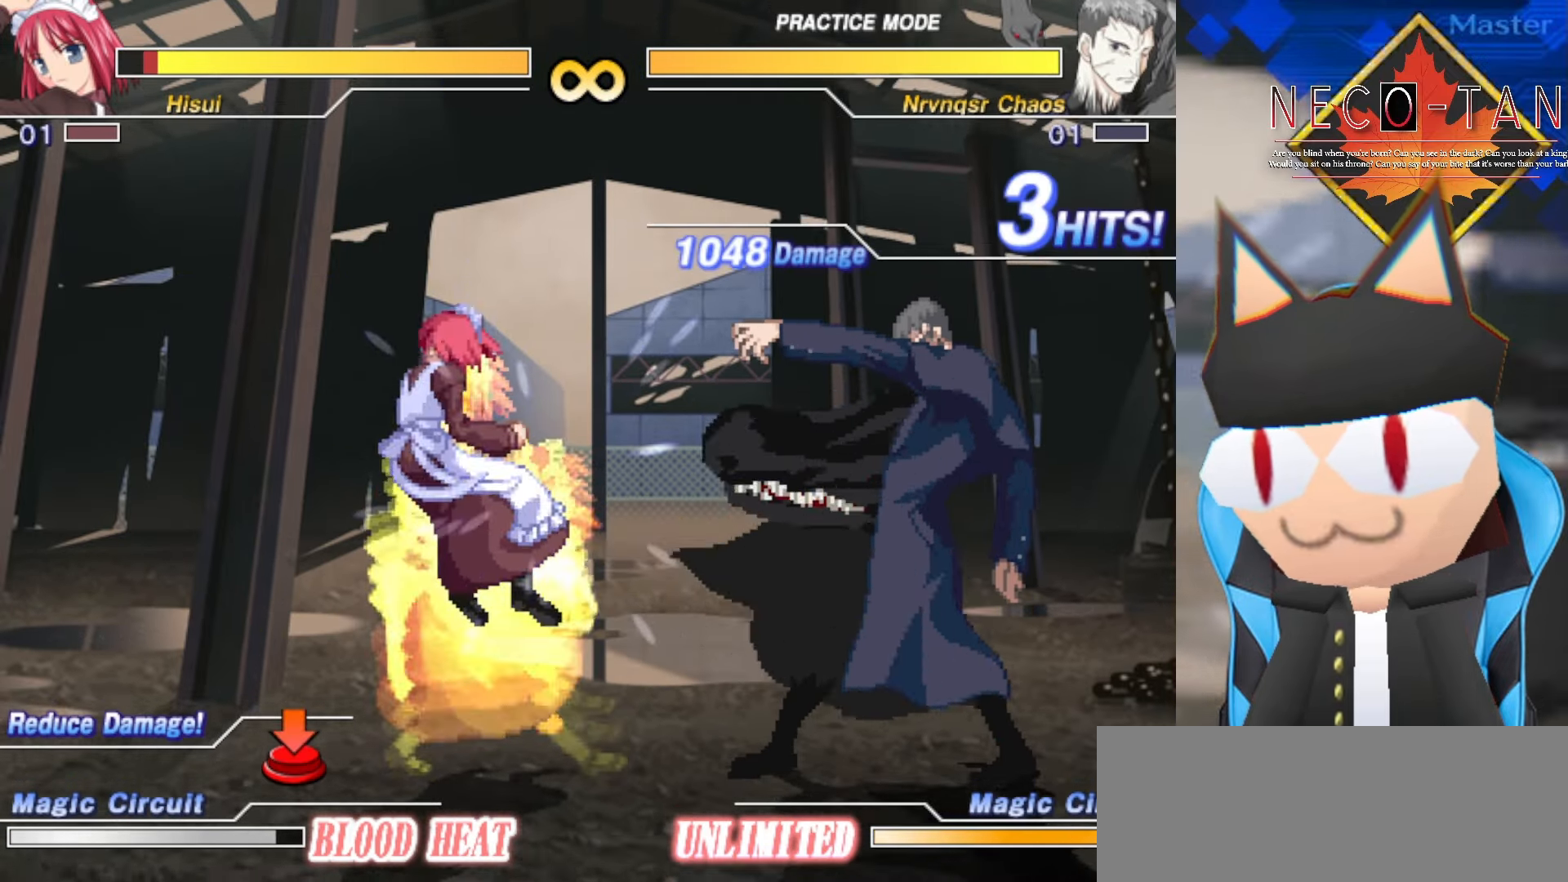
{"dt_ms": 500, "buttons": ["L1"], "left_stick": "down", "events": [[400, "L1", "down"], [416, "left_stick", "down"]]}
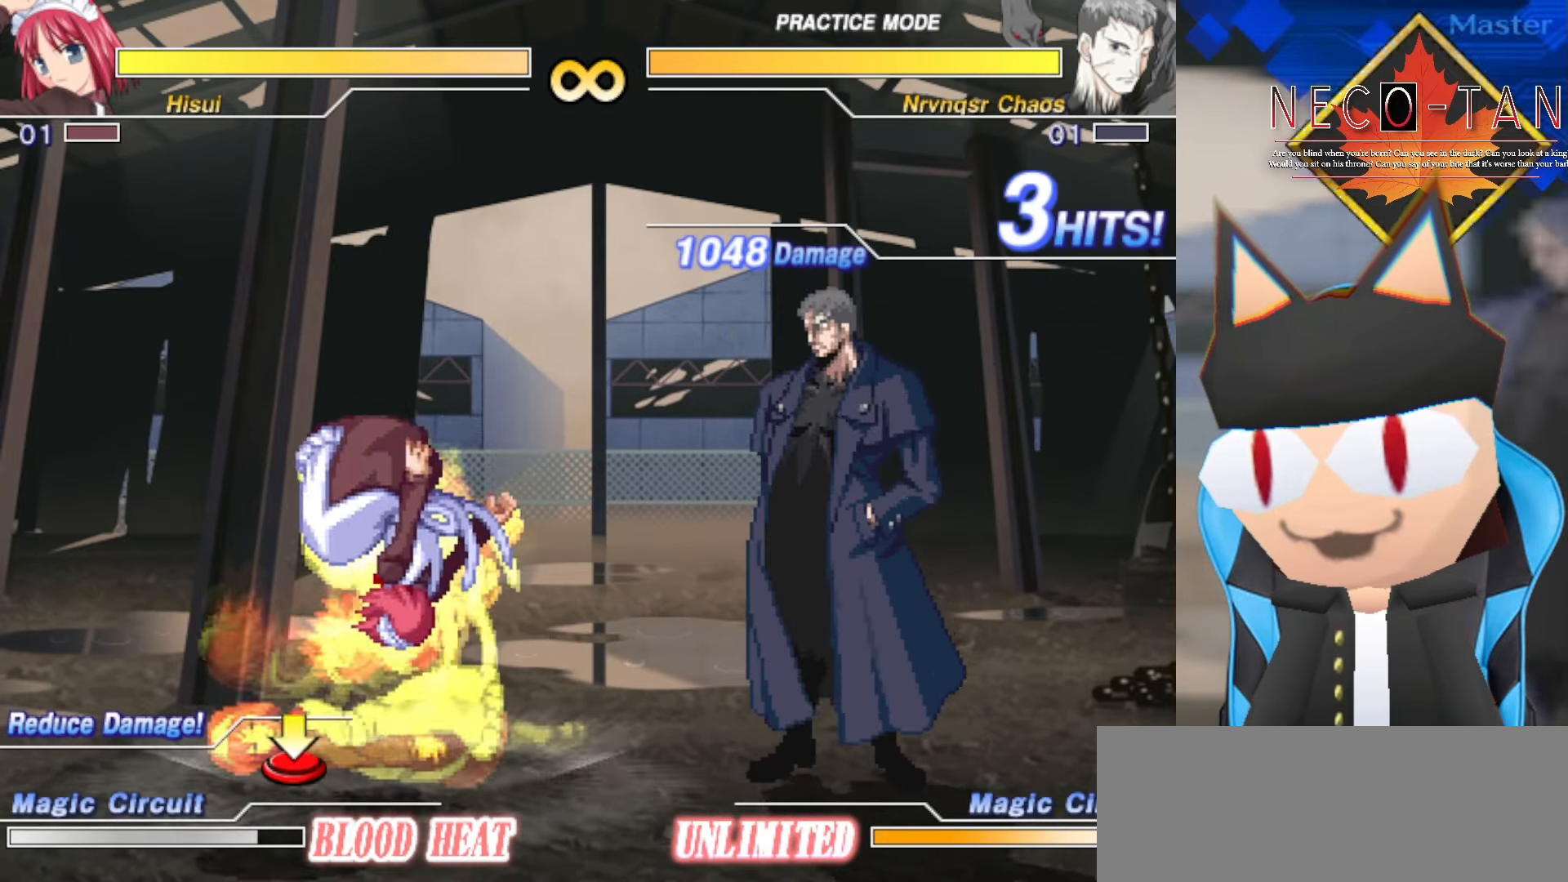
{"dt_ms": 500, "buttons": [], "left_stick": "center", "events": [[50, "L1", "up"], [66, "left_stick", "center"]]}
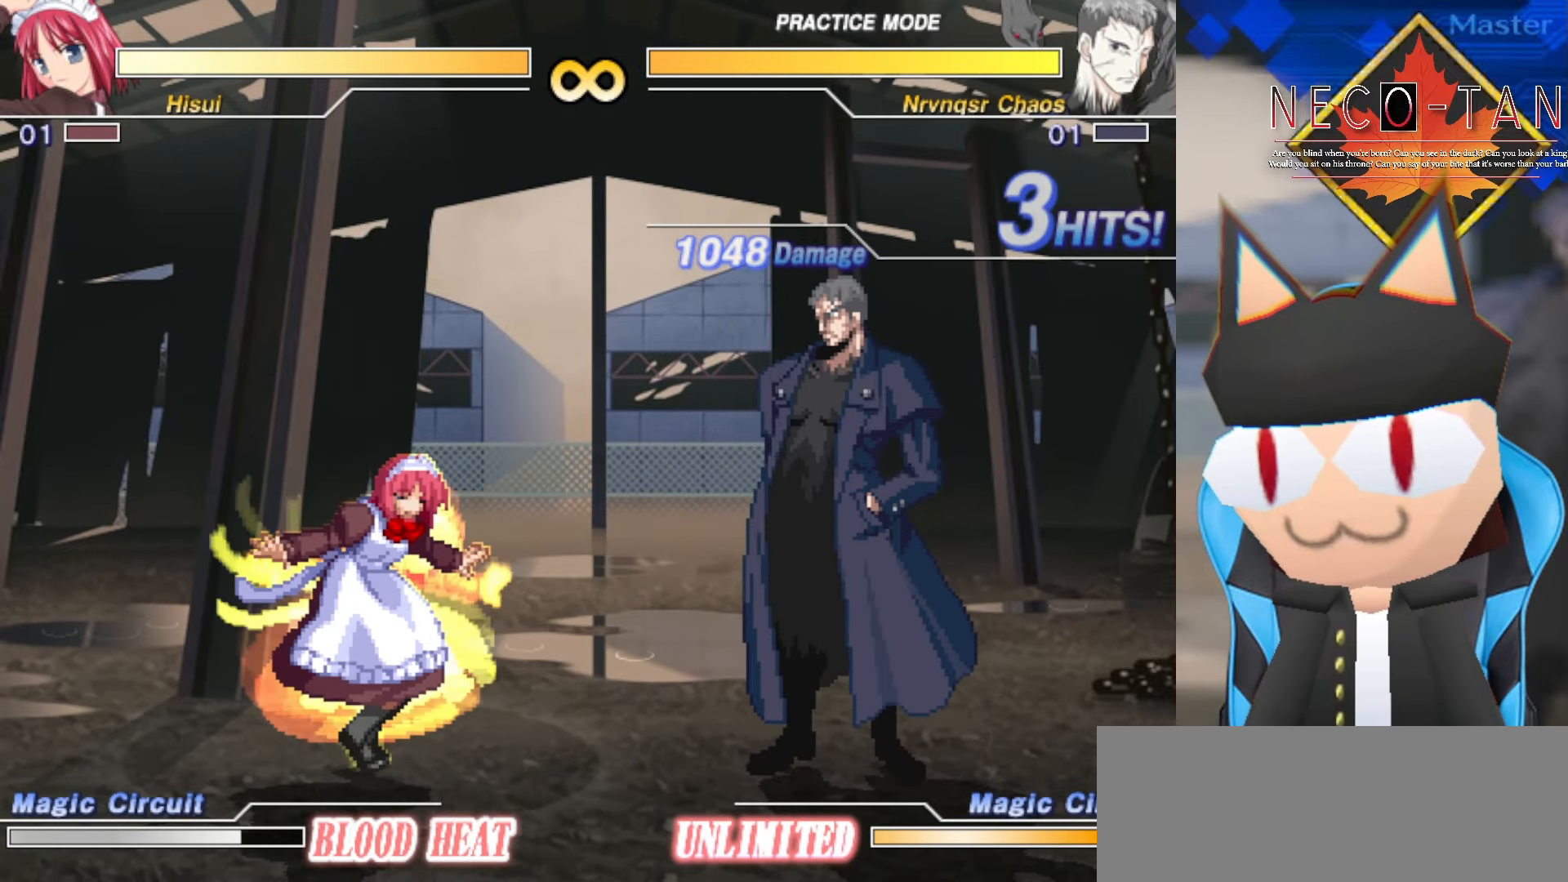
{"dt_ms": 500, "buttons": [], "left_stick": "center", "events": []}
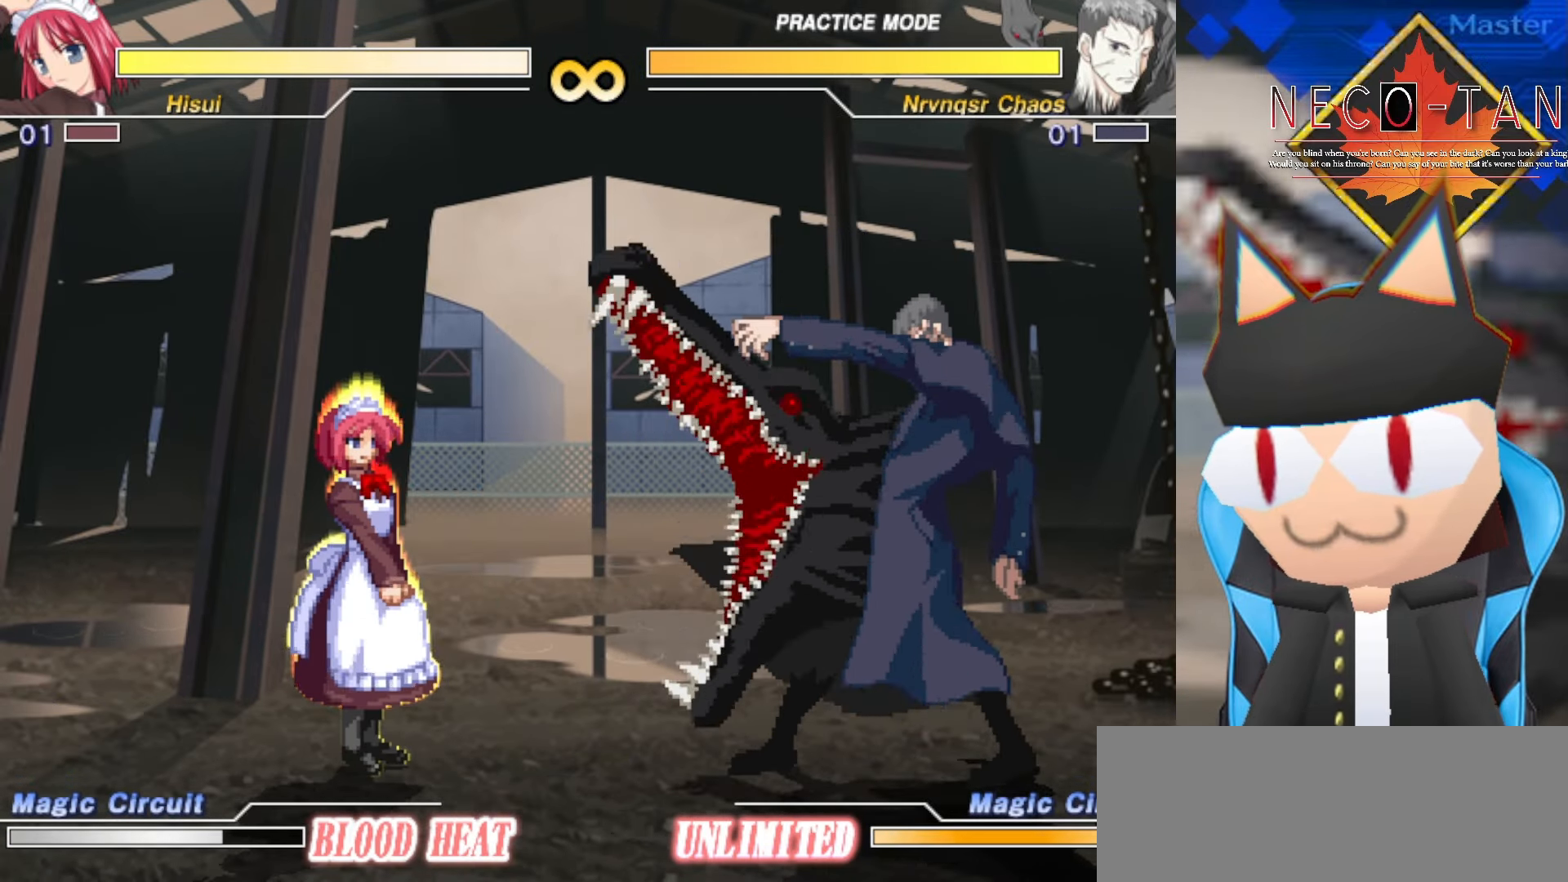
{"dt_ms": 500, "buttons": [], "left_stick": "center", "events": [[33, "L1", "down"], [233, "L1", "up"]]}
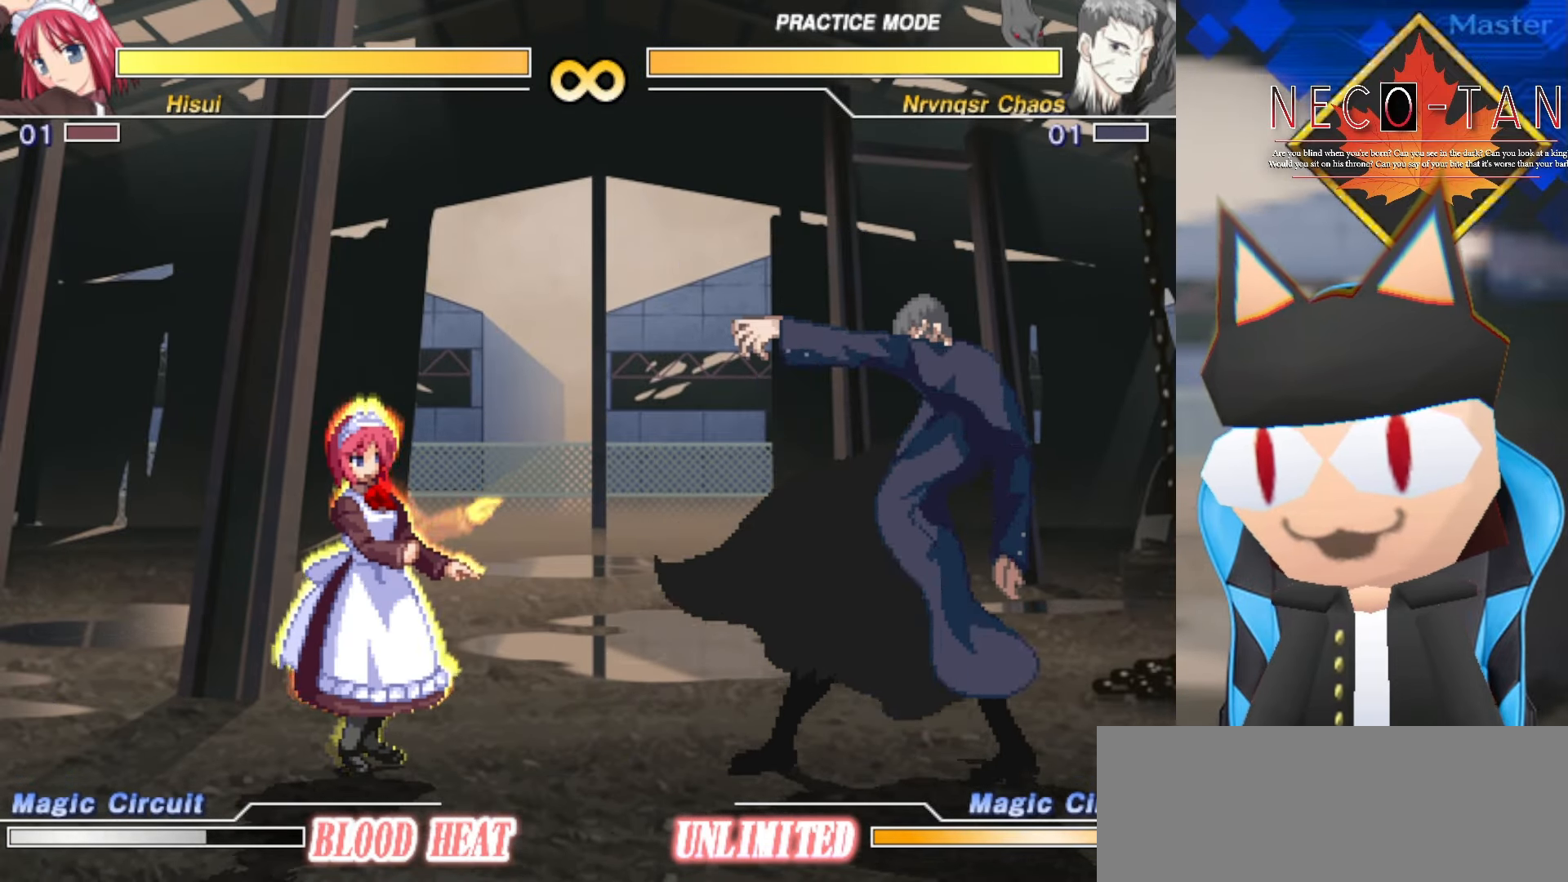
{"dt_ms": 500, "buttons": [], "left_stick": "center", "events": [[150, "left_stick", "left"], [416, "left_stick", "center"]]}
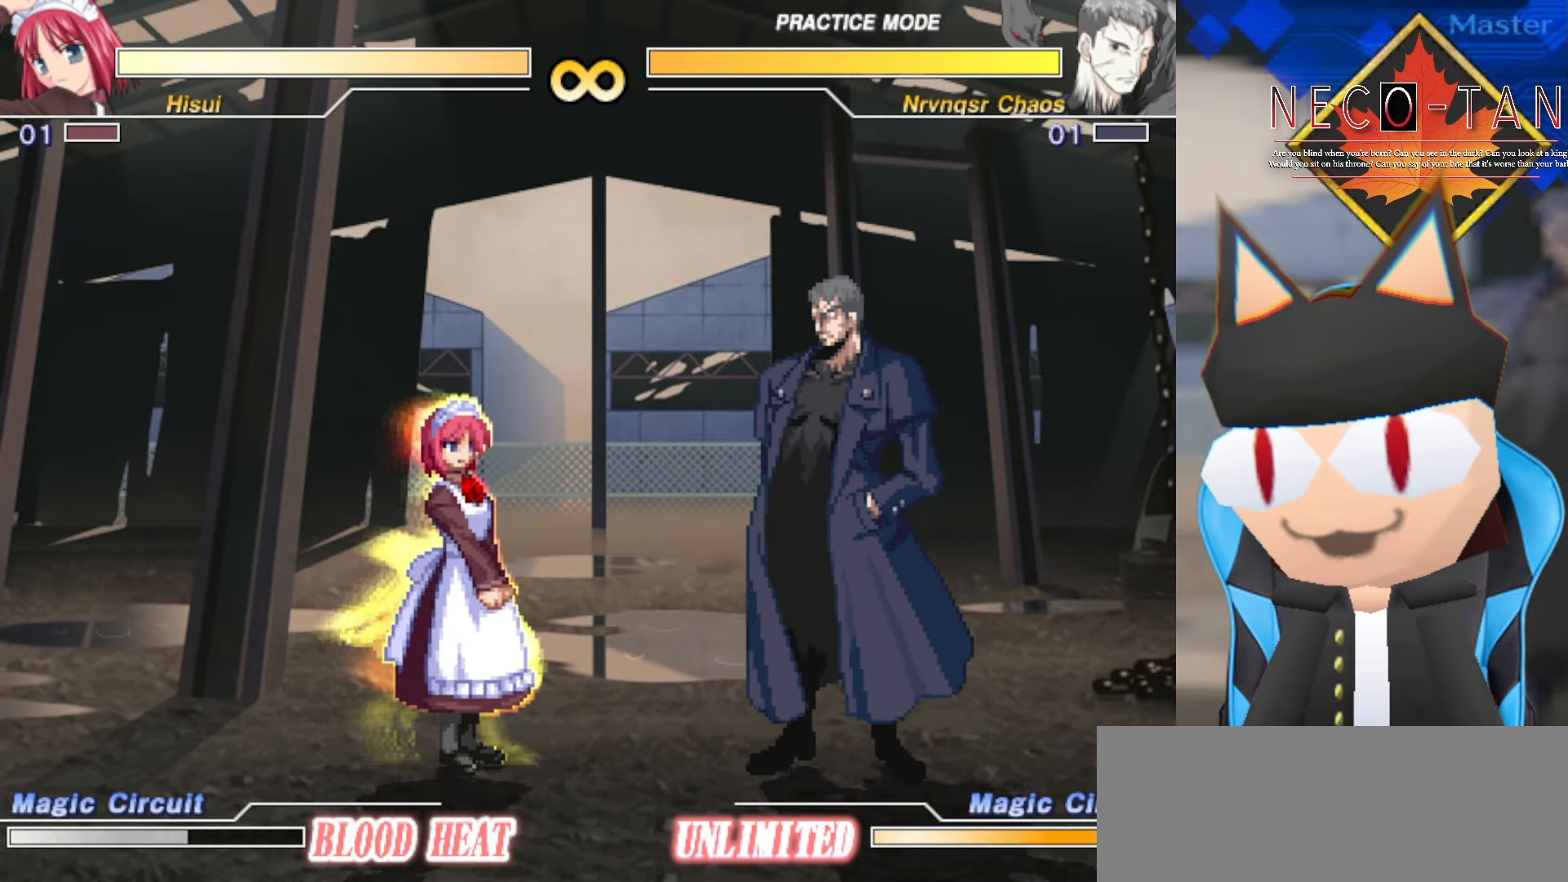
{"dt_ms": 500, "buttons": [], "left_stick": "center", "events": []}
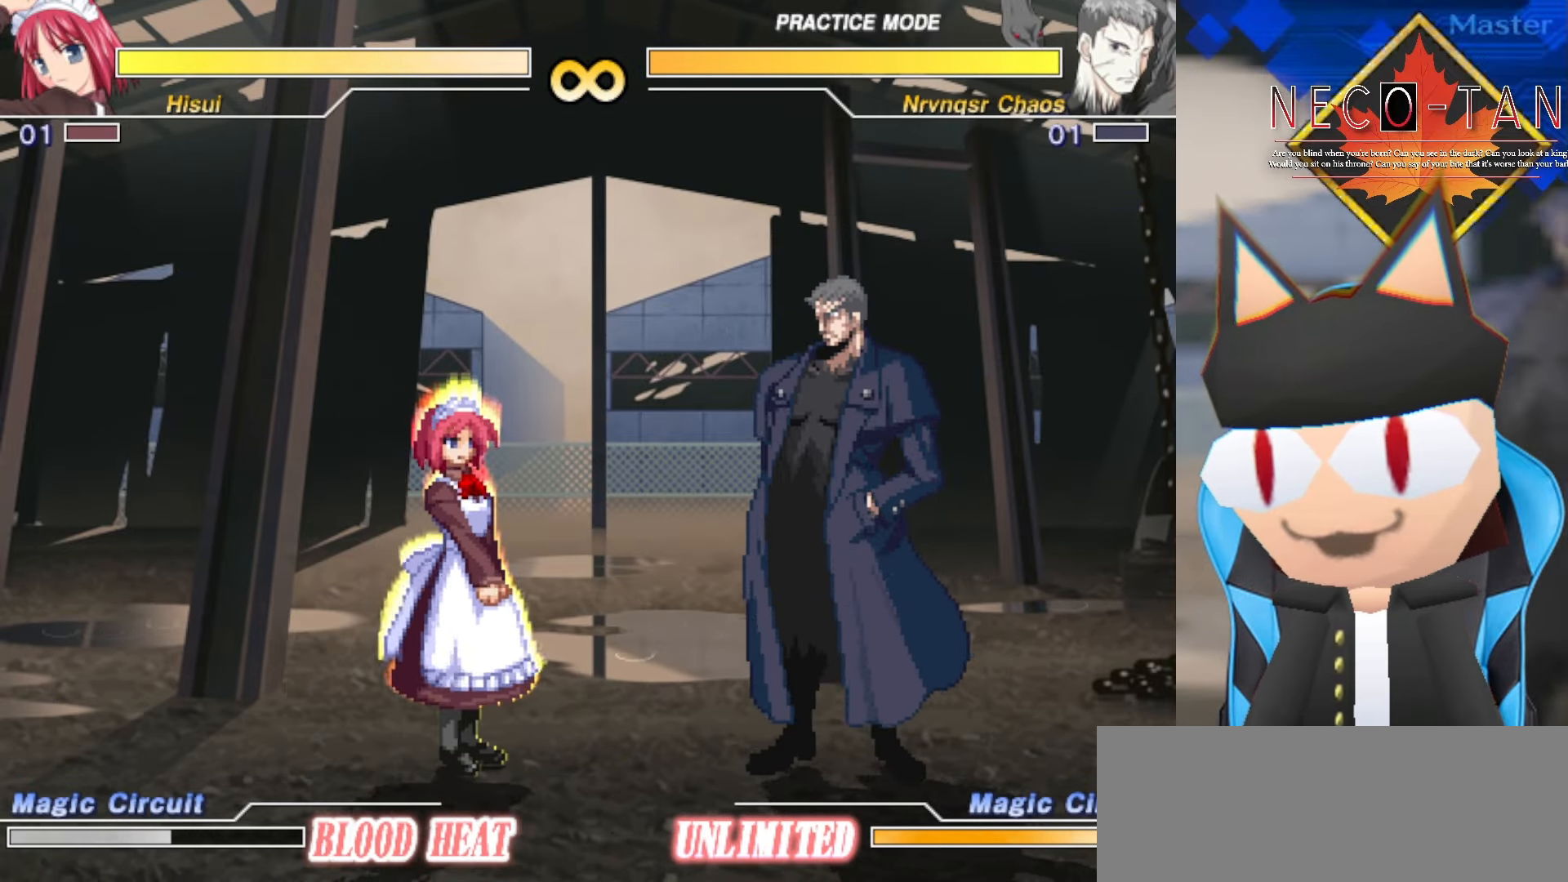
{"dt_ms": 1000, "buttons": [], "left_stick": "center", "events": [[384, "L1", "down"], [717, "L1", "up"]]}
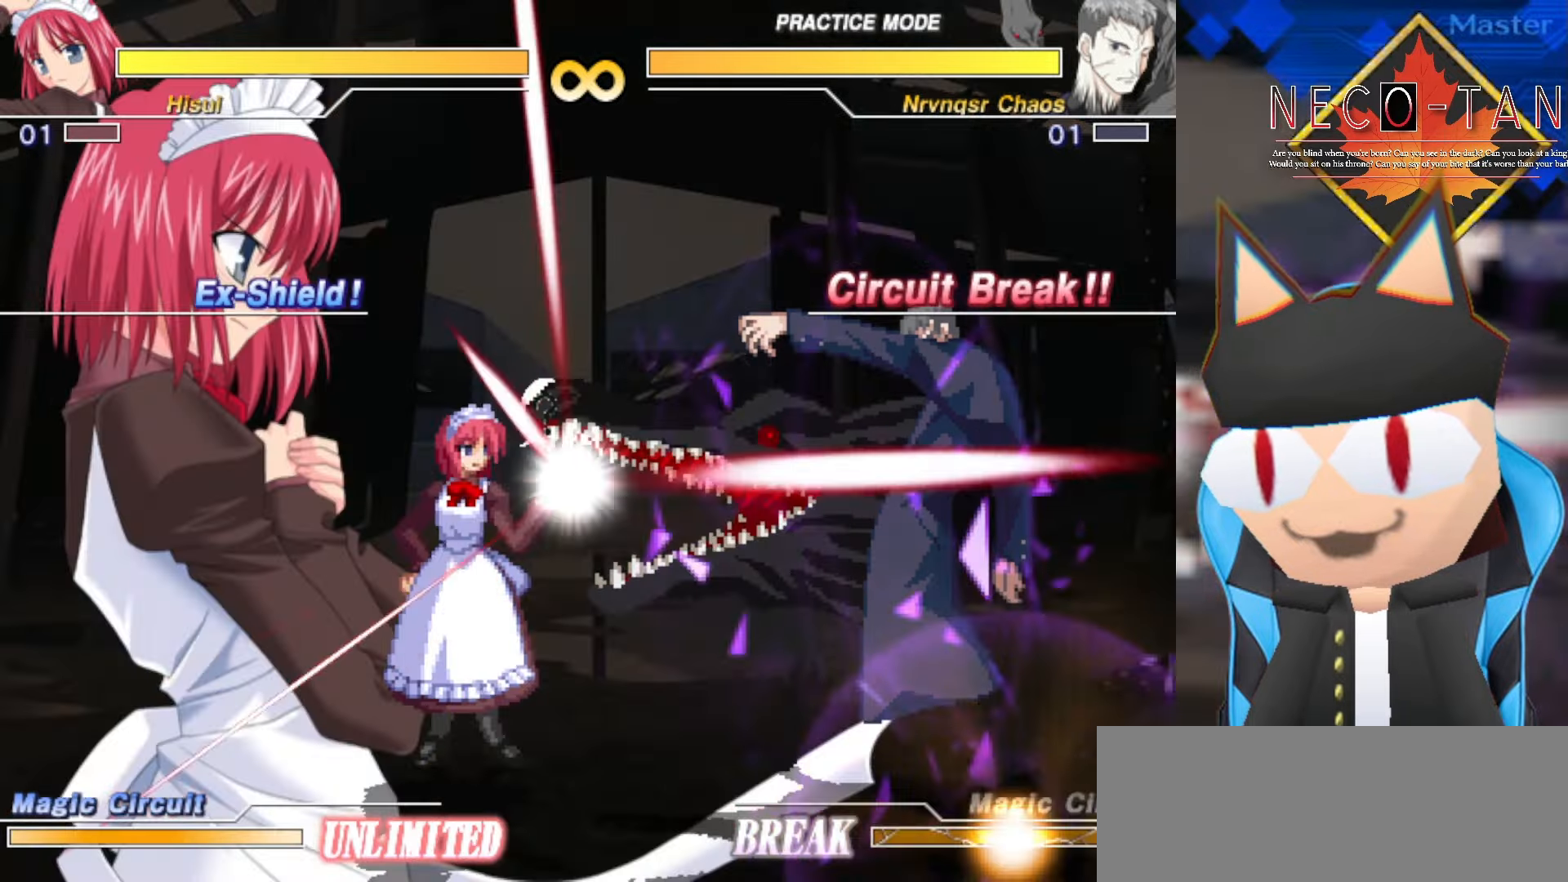
{"dt_ms": 500, "buttons": [], "left_stick": "center", "events": []}